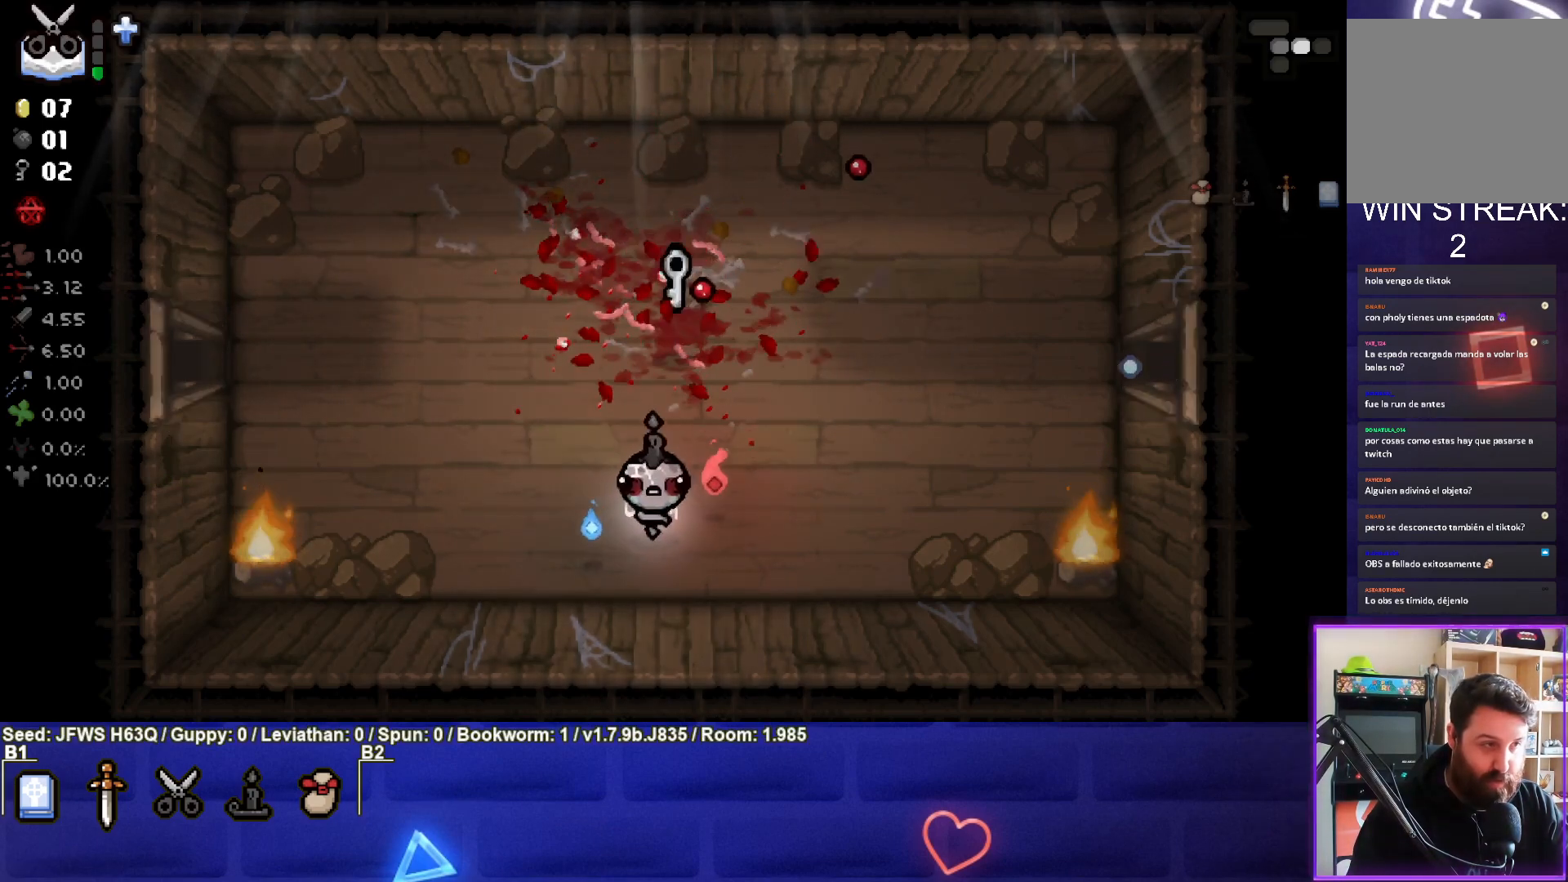
Gameplay with a controller (PlayStation layout); each line is a JSON object with the inputs held at the frame after it. "events" lists button and stick changes between this image and that frame as [ms after this image, input, new state], when the widget could be followed in between. Not read: right_stick.
{"buttons": [], "left_stick": "center", "events": [[183, "left_stick", "down"], [400, "left_stick", "center"]]}
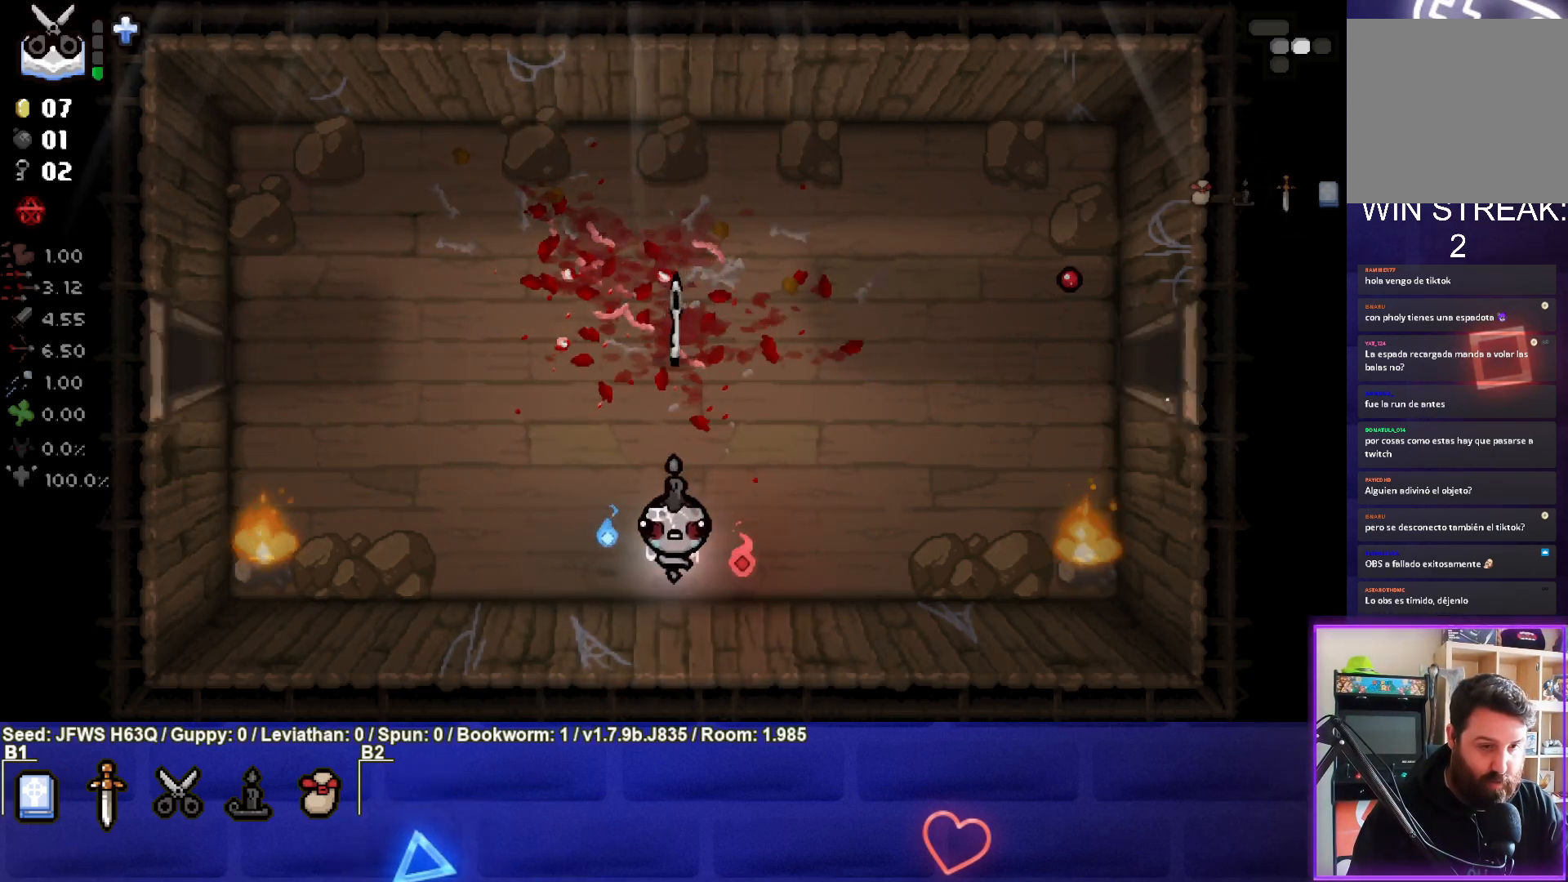
{"buttons": [], "left_stick": "up-left", "events": [[333, "L1", "down"], [333, "left_stick", "up-left"], [417, "L1", "up"]]}
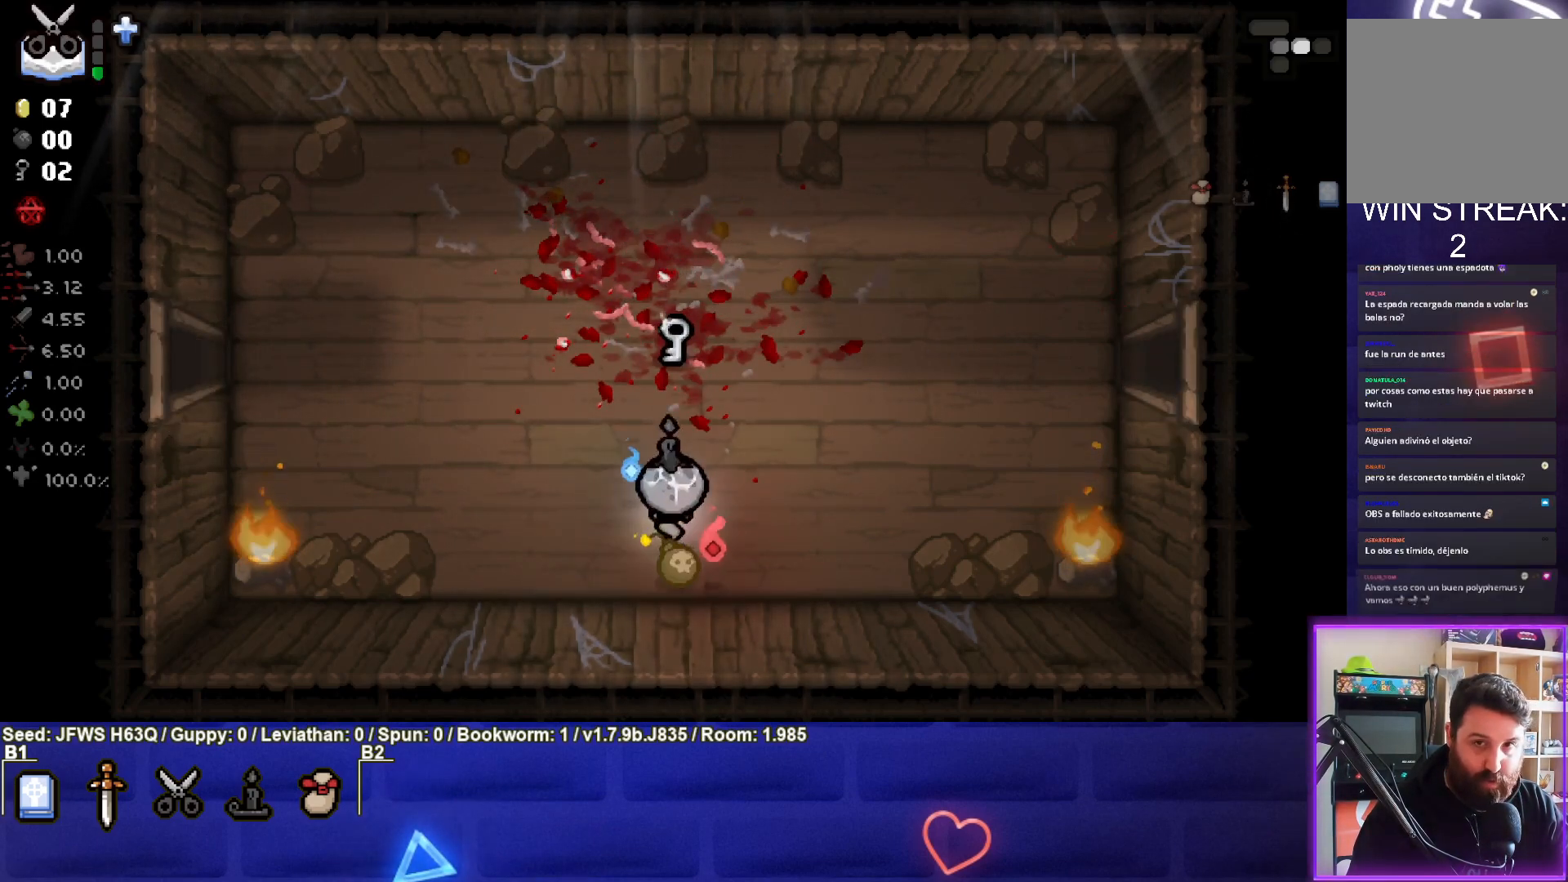
{"buttons": [], "left_stick": "center", "events": [[450, "left_stick", "center"]]}
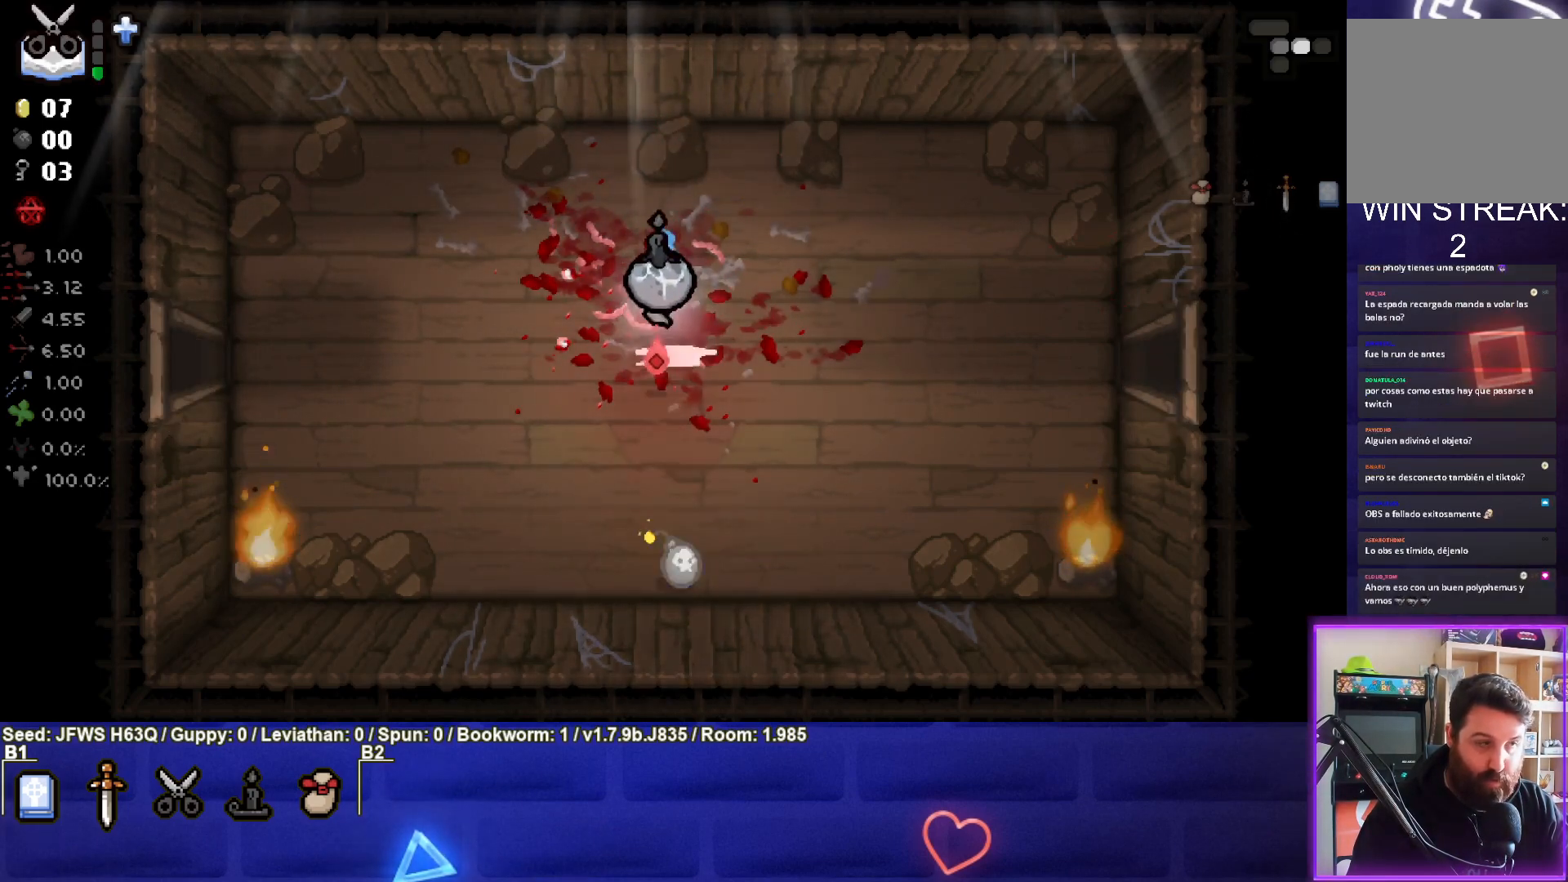
{"buttons": [], "left_stick": "center", "events": [[100, "left_stick", "up-left"], [250, "left_stick", "left"], [450, "left_stick", "center"]]}
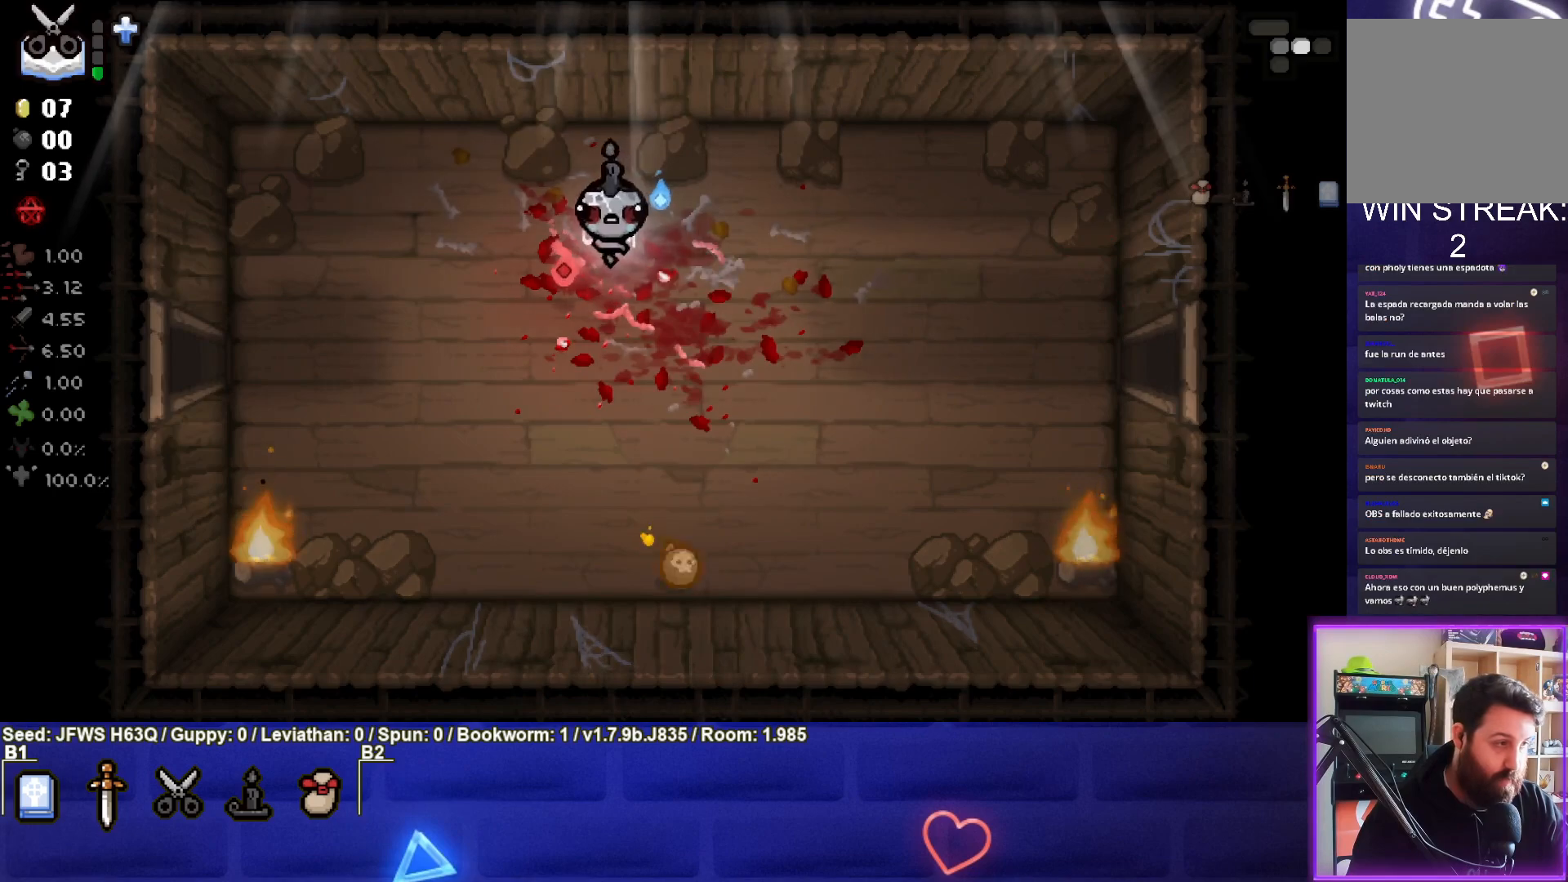
{"buttons": [], "left_stick": "center", "events": []}
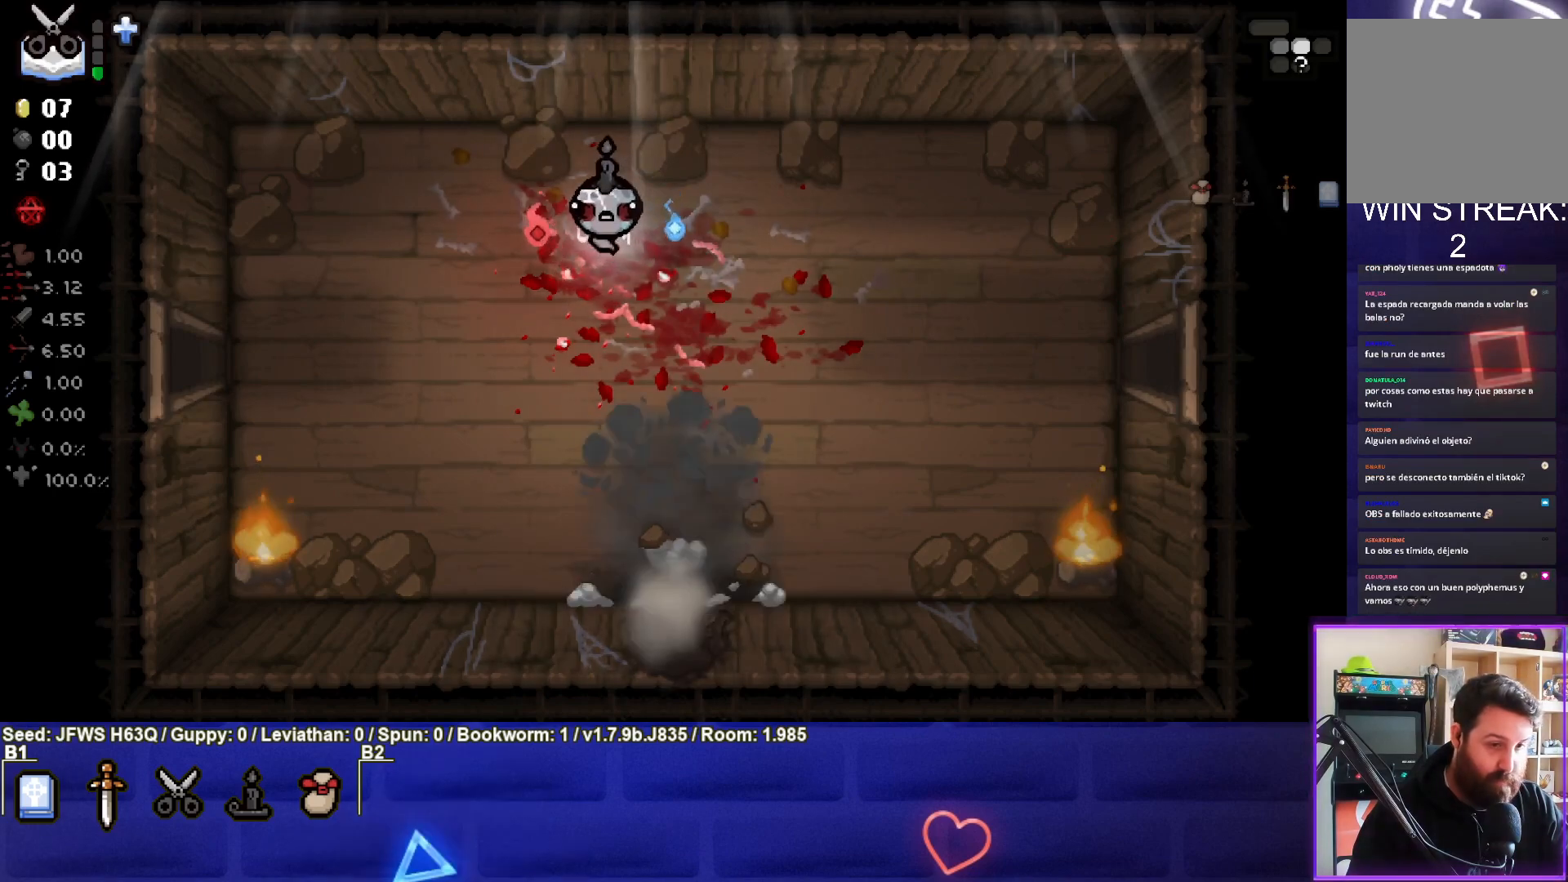
{"buttons": [], "left_stick": "down", "events": [[117, "left_stick", "down"]]}
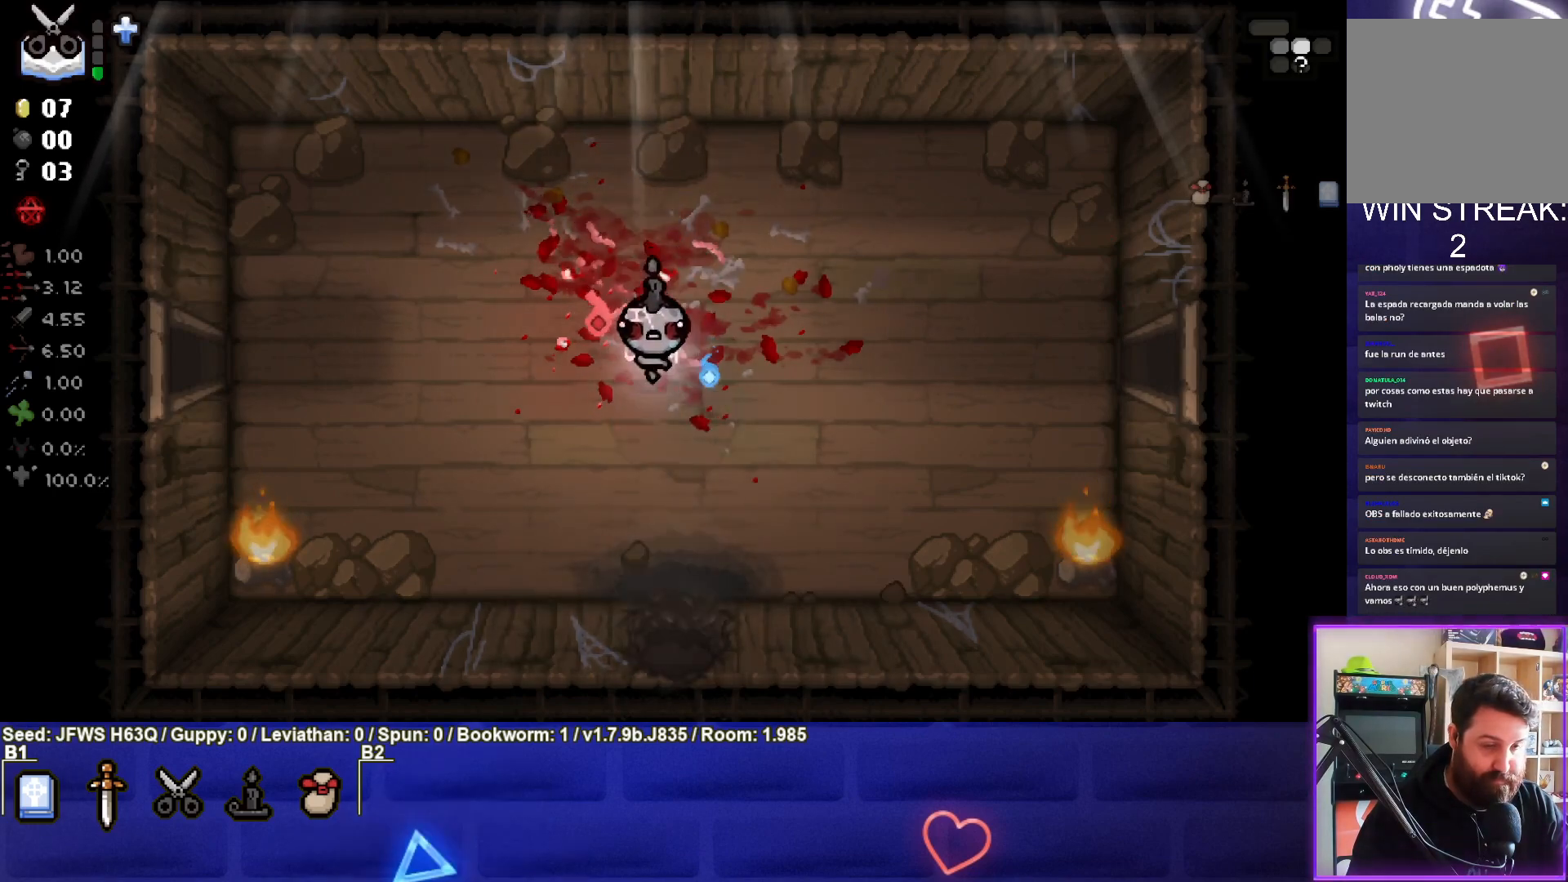
{"buttons": [], "left_stick": "down", "events": []}
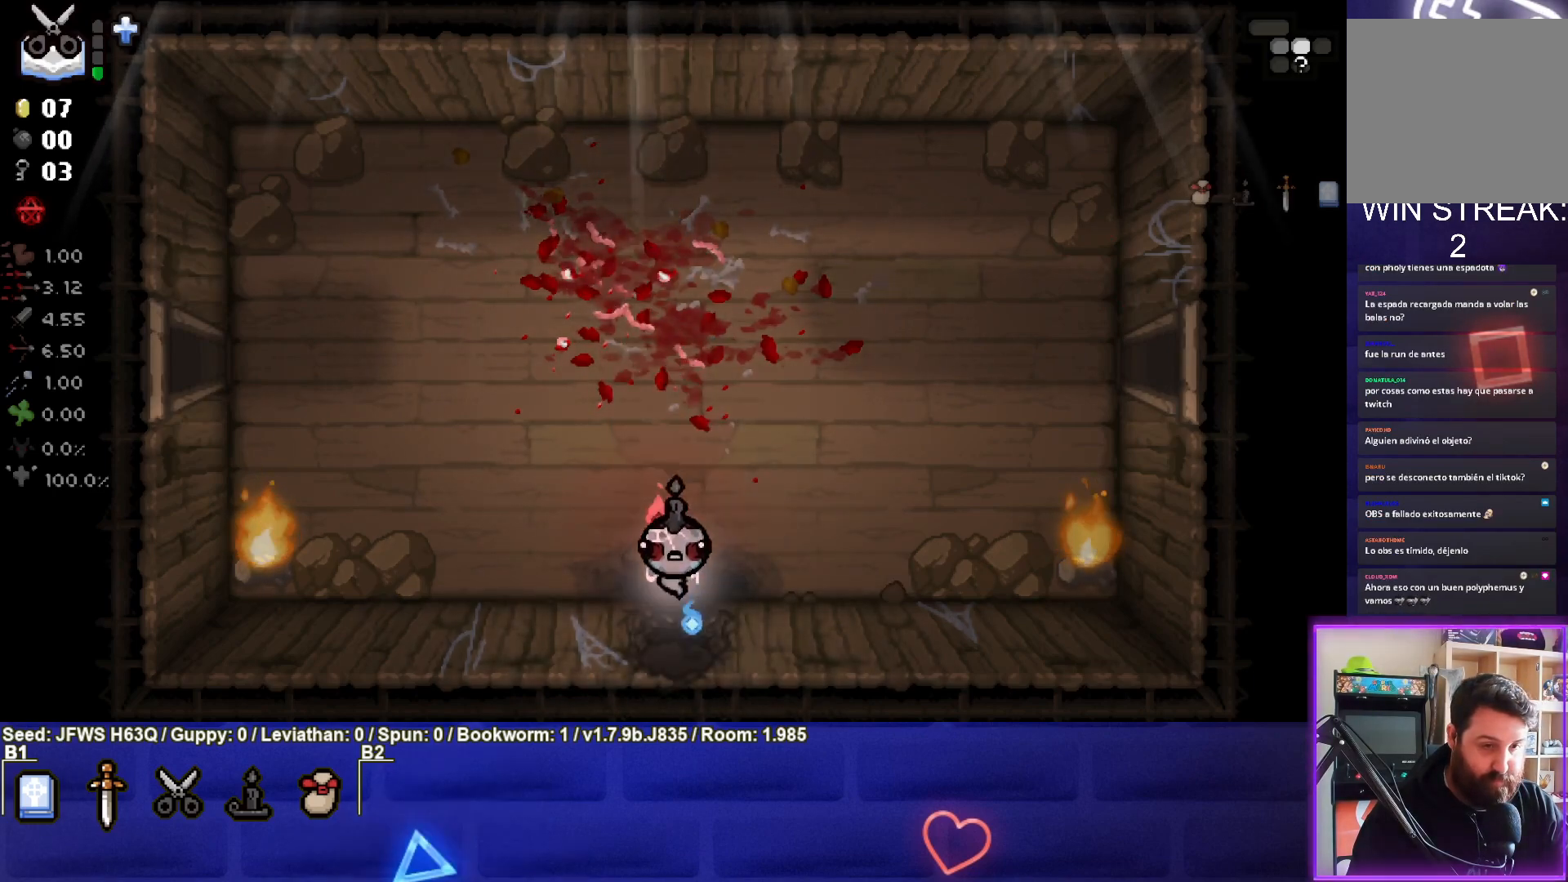
{"buttons": [], "left_stick": "center", "events": [[217, "left_stick", "center"]]}
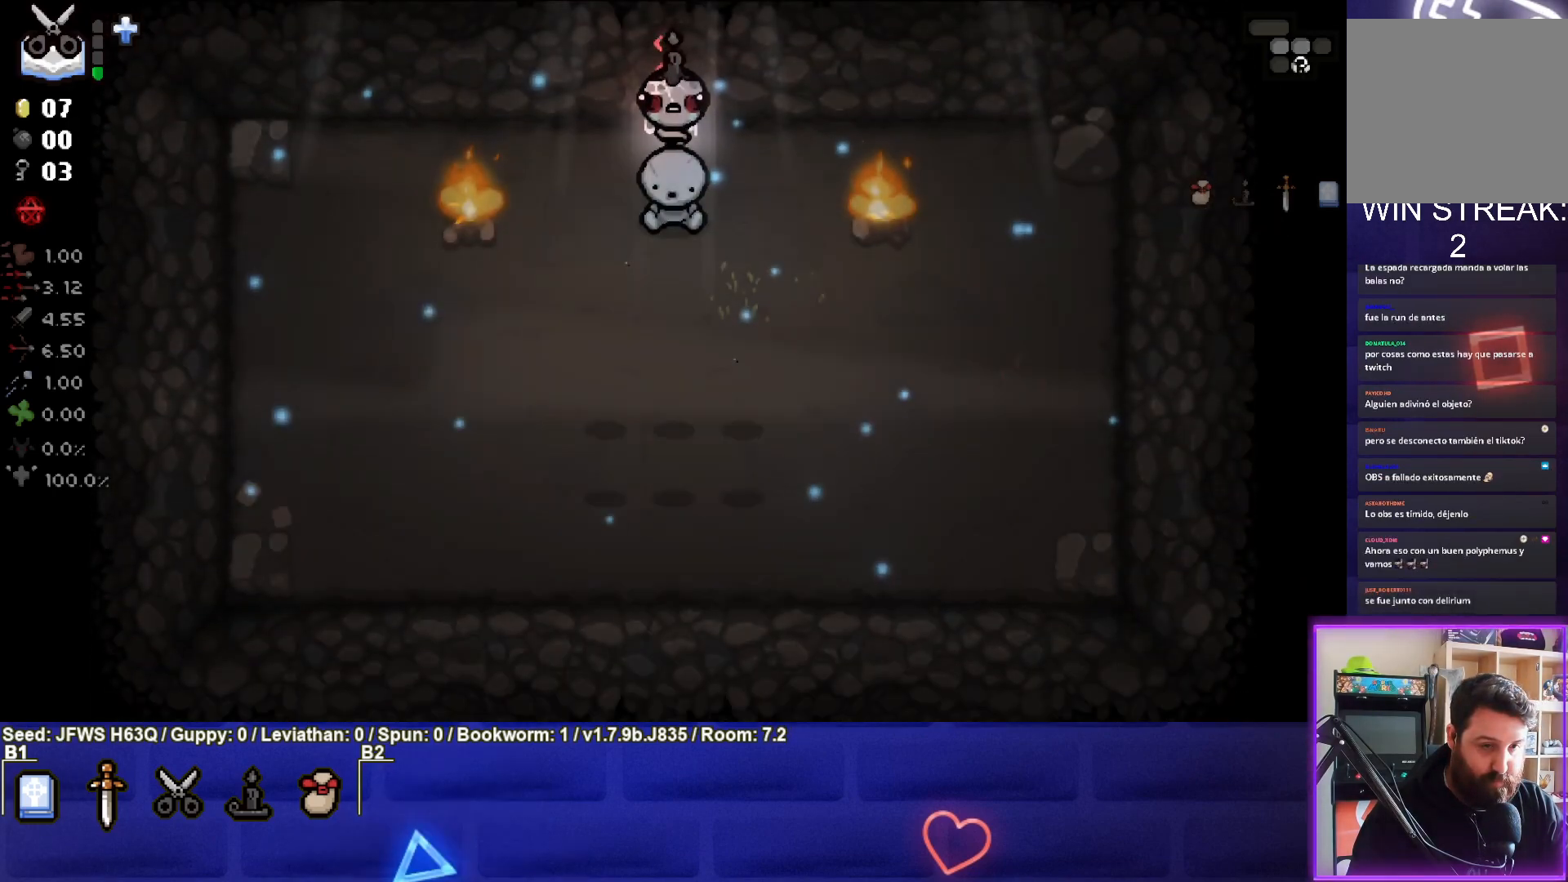
{"buttons": [], "left_stick": "down", "events": [[267, "left_stick", "down"]]}
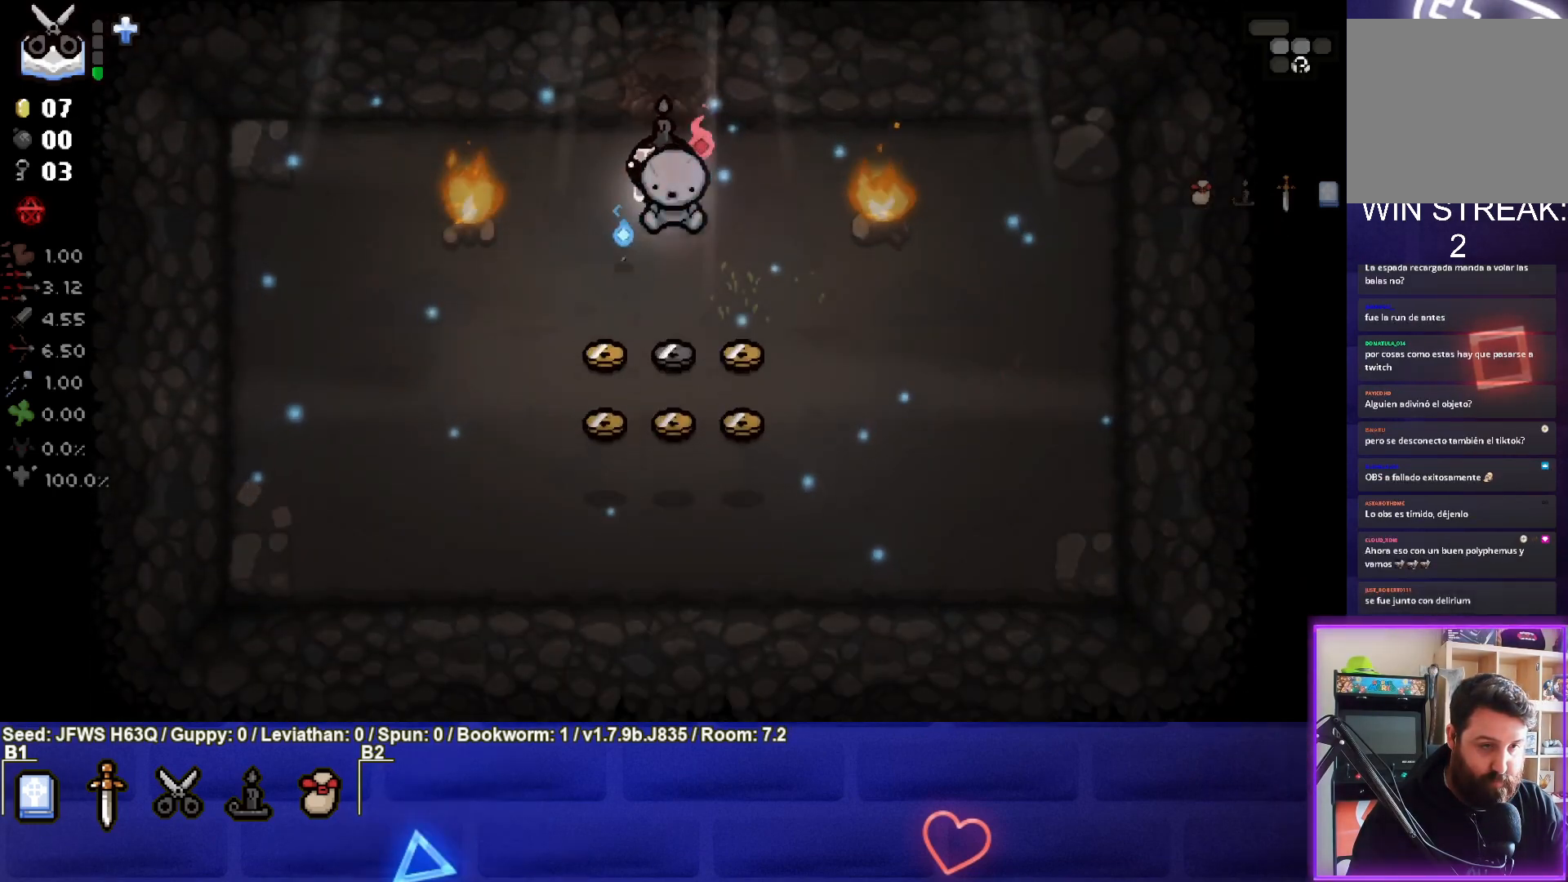
{"buttons": [], "left_stick": "down-right", "events": [[483, "left_stick", "down-right"]]}
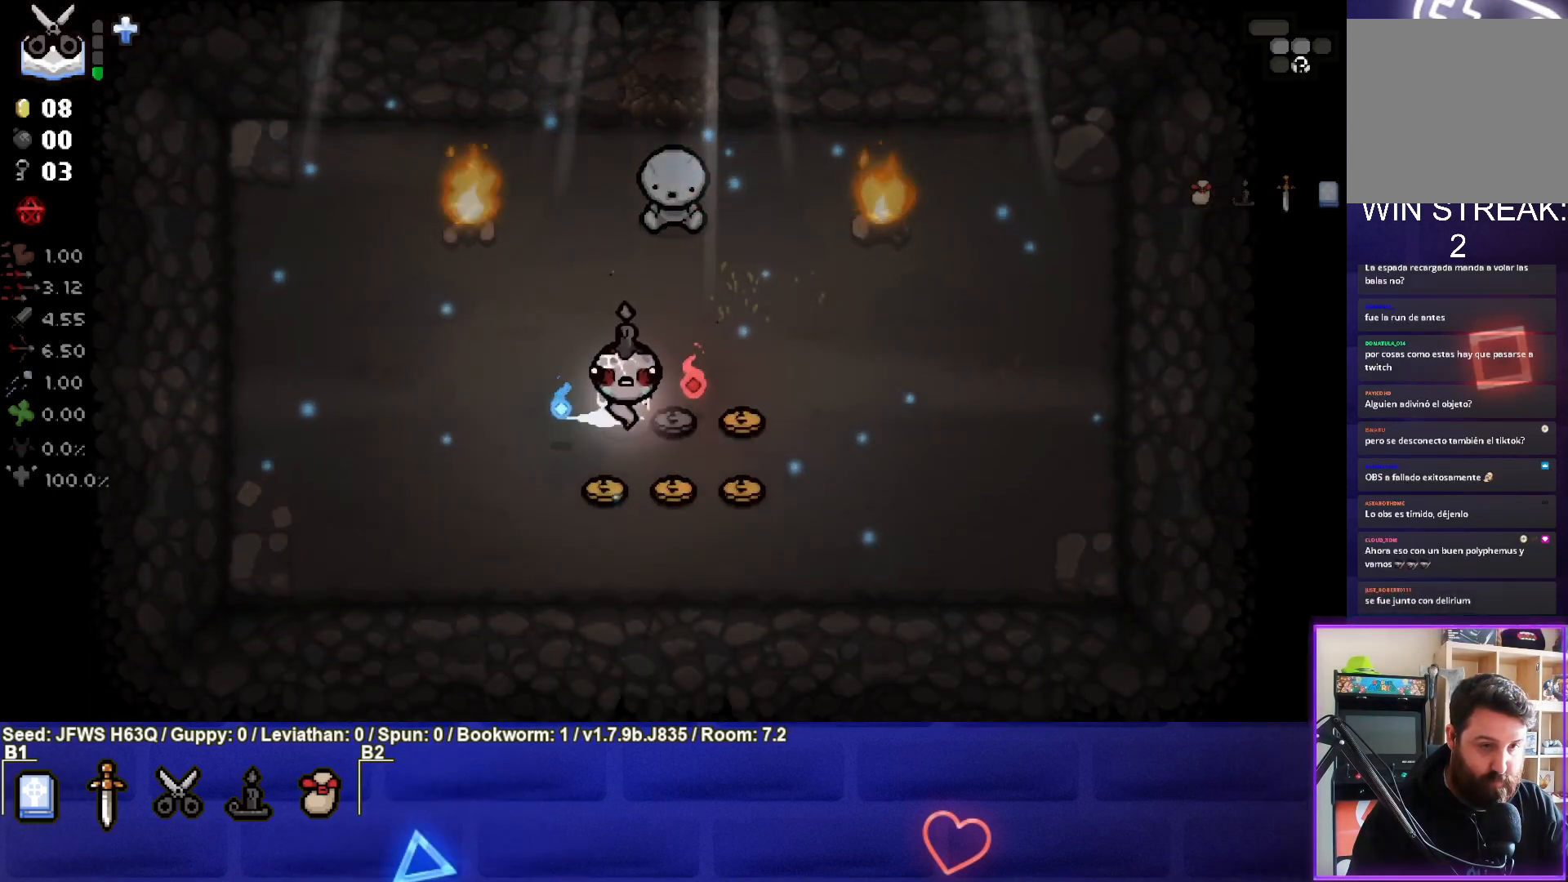
{"buttons": [], "left_stick": "left", "events": [[117, "left_stick", "right"], [333, "left_stick", "up"], [450, "left_stick", "left"]]}
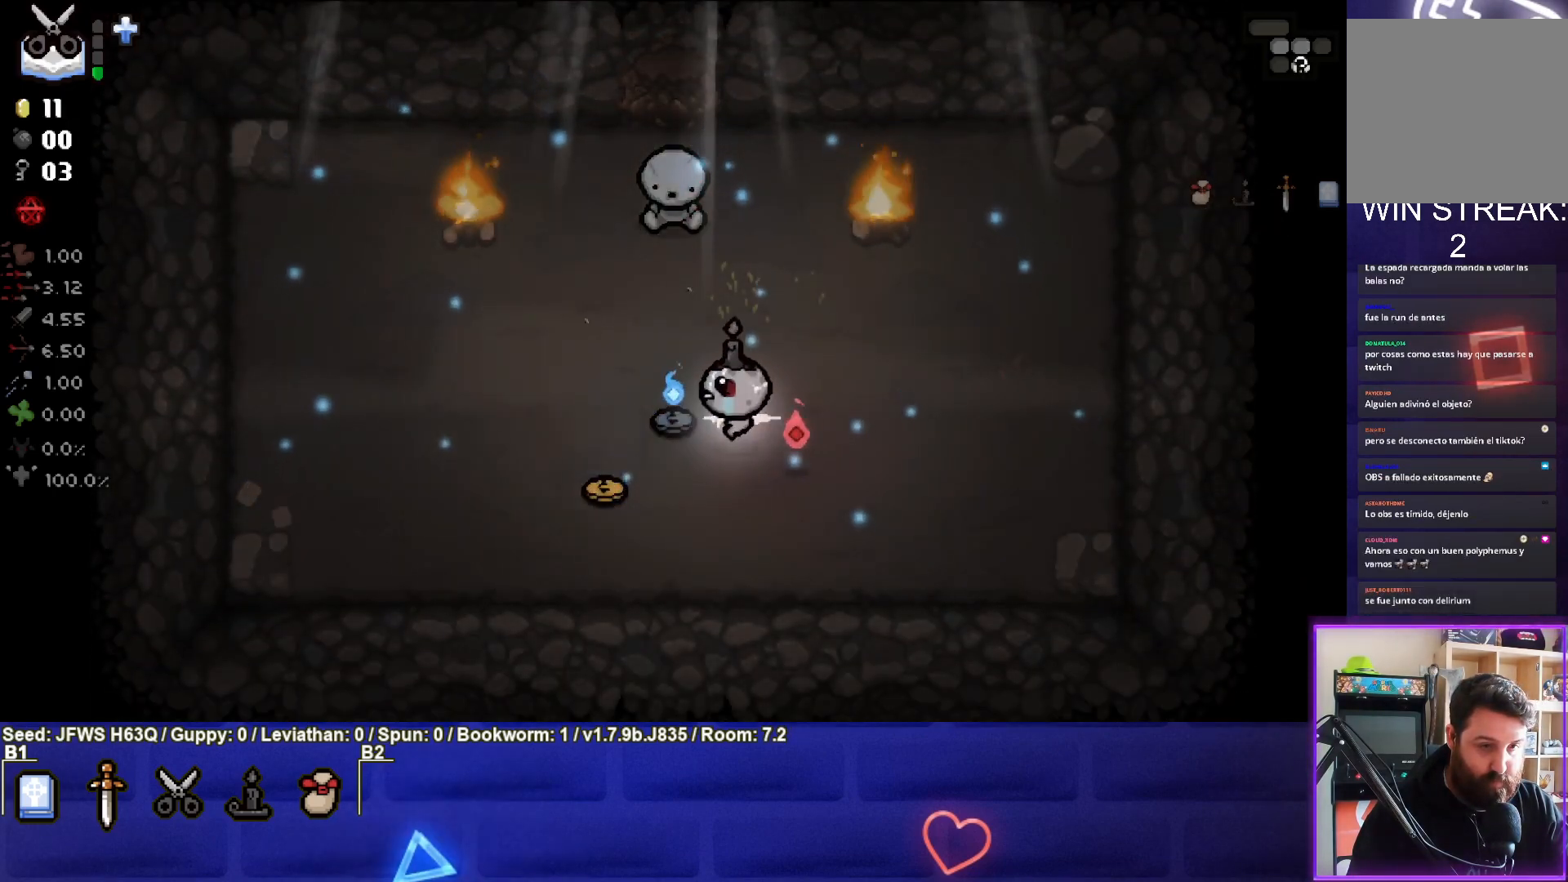
{"buttons": [], "left_stick": "up-right", "events": [[167, "left_stick", "down-left"], [317, "left_stick", "center"], [367, "left_stick", "up-right"]]}
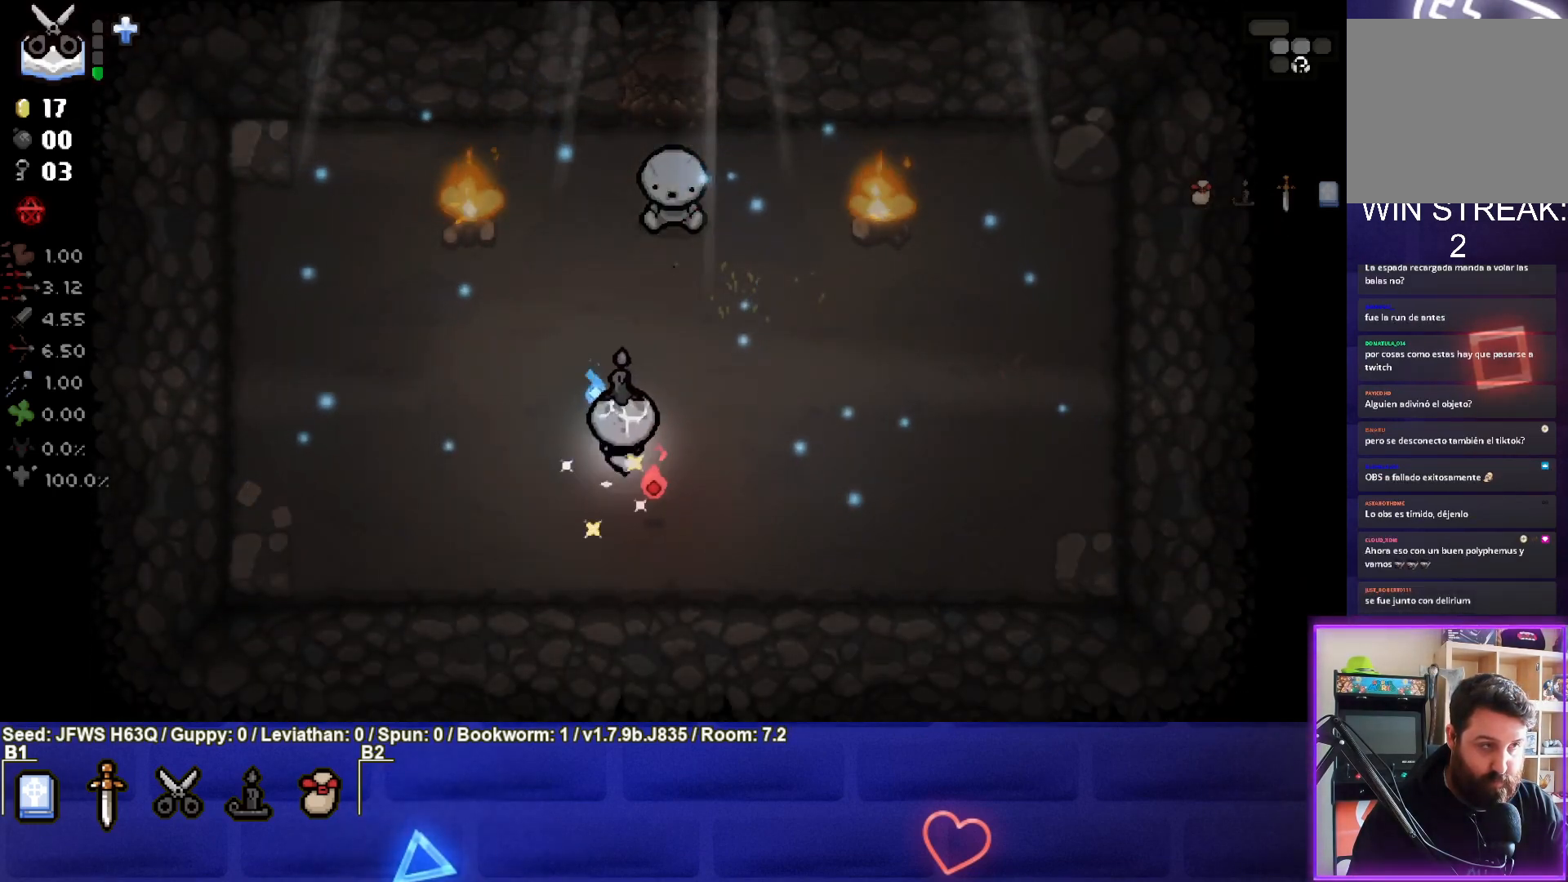
{"buttons": [], "left_stick": "up", "events": [[350, "left_stick", "up"]]}
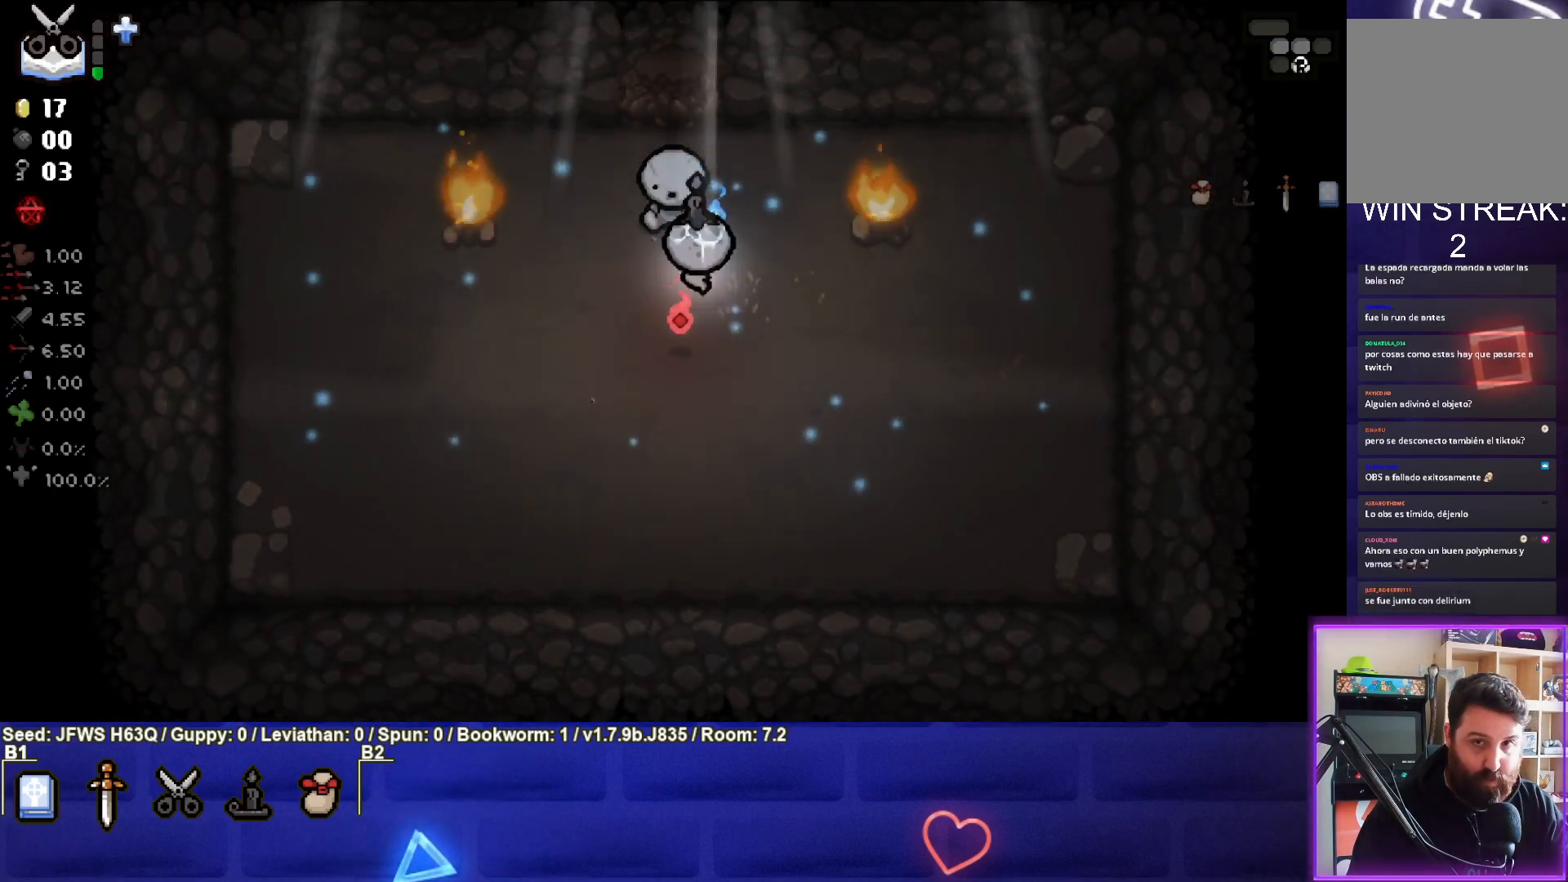
{"buttons": [], "left_stick": "up", "events": []}
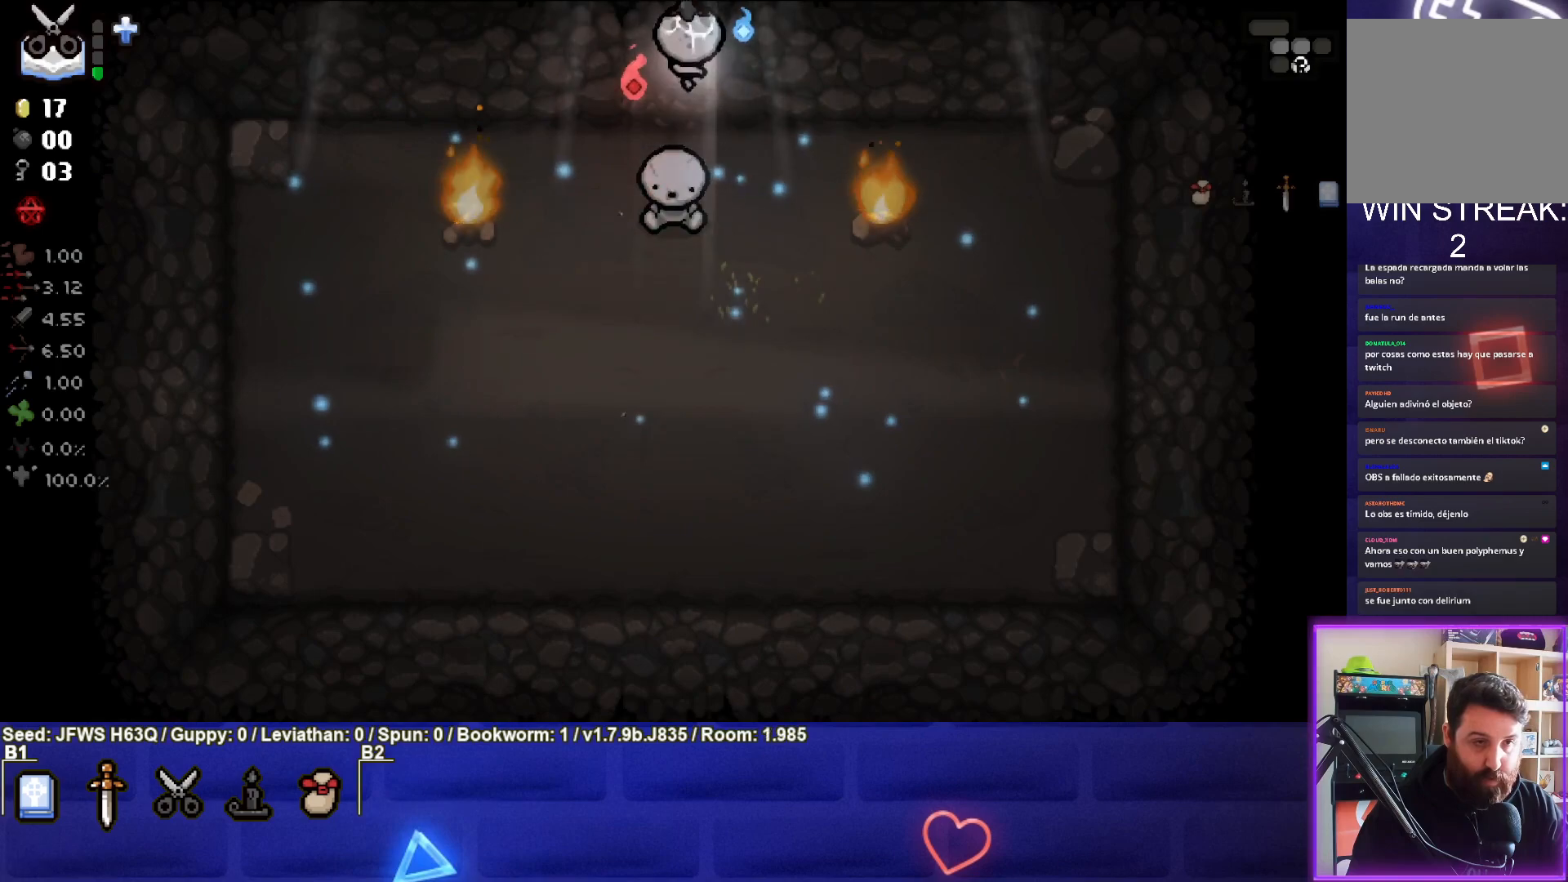
{"buttons": [], "left_stick": "up-right", "events": [[150, "left_stick", "center"], [300, "left_stick", "up-right"]]}
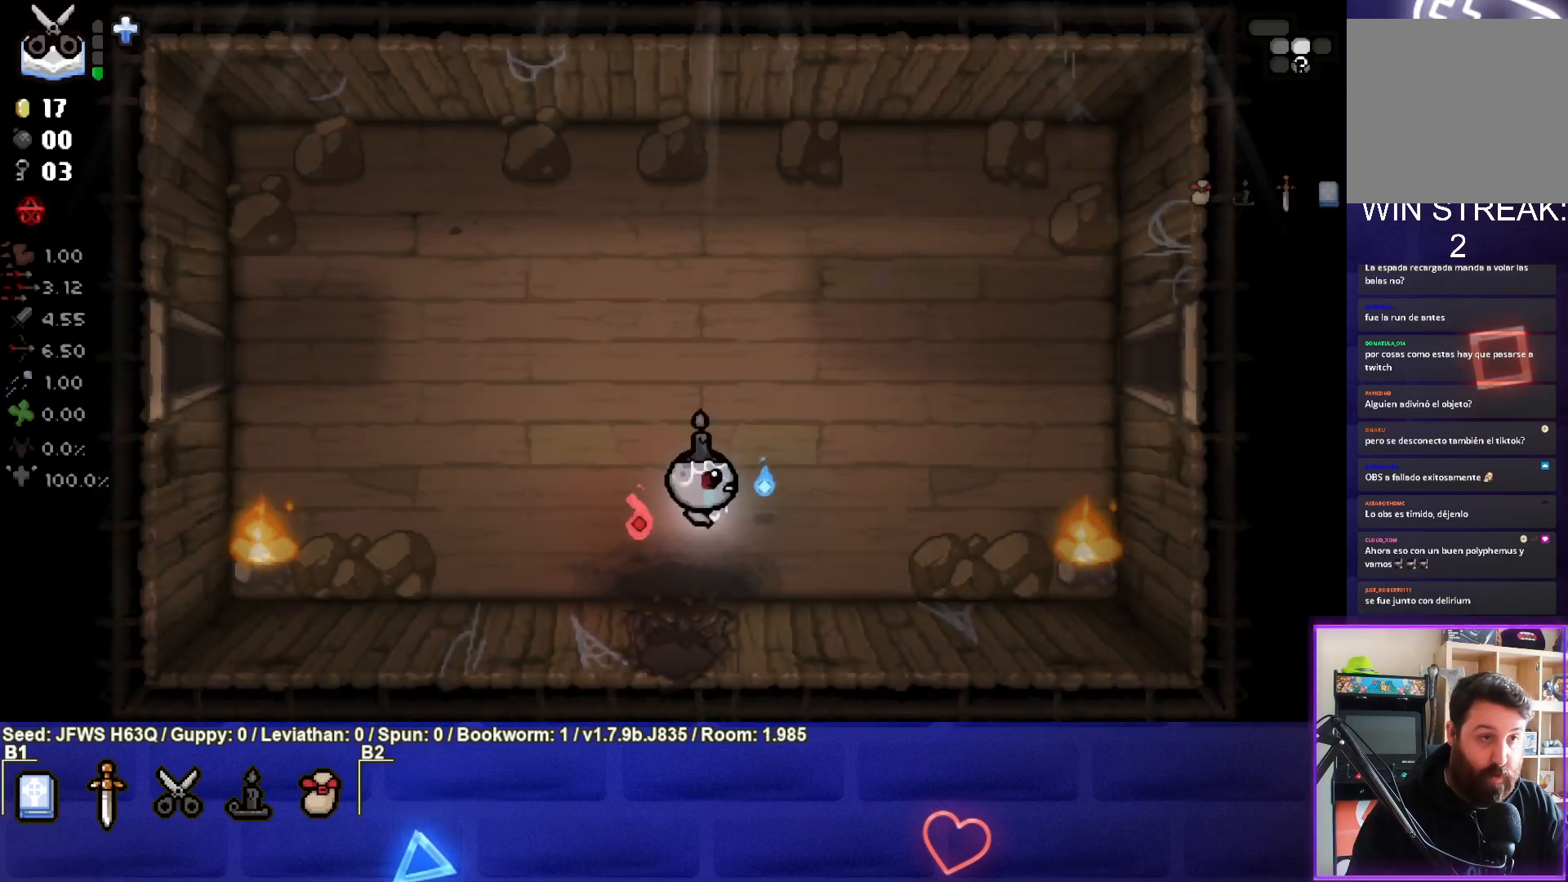
{"buttons": [], "left_stick": "up-right", "events": []}
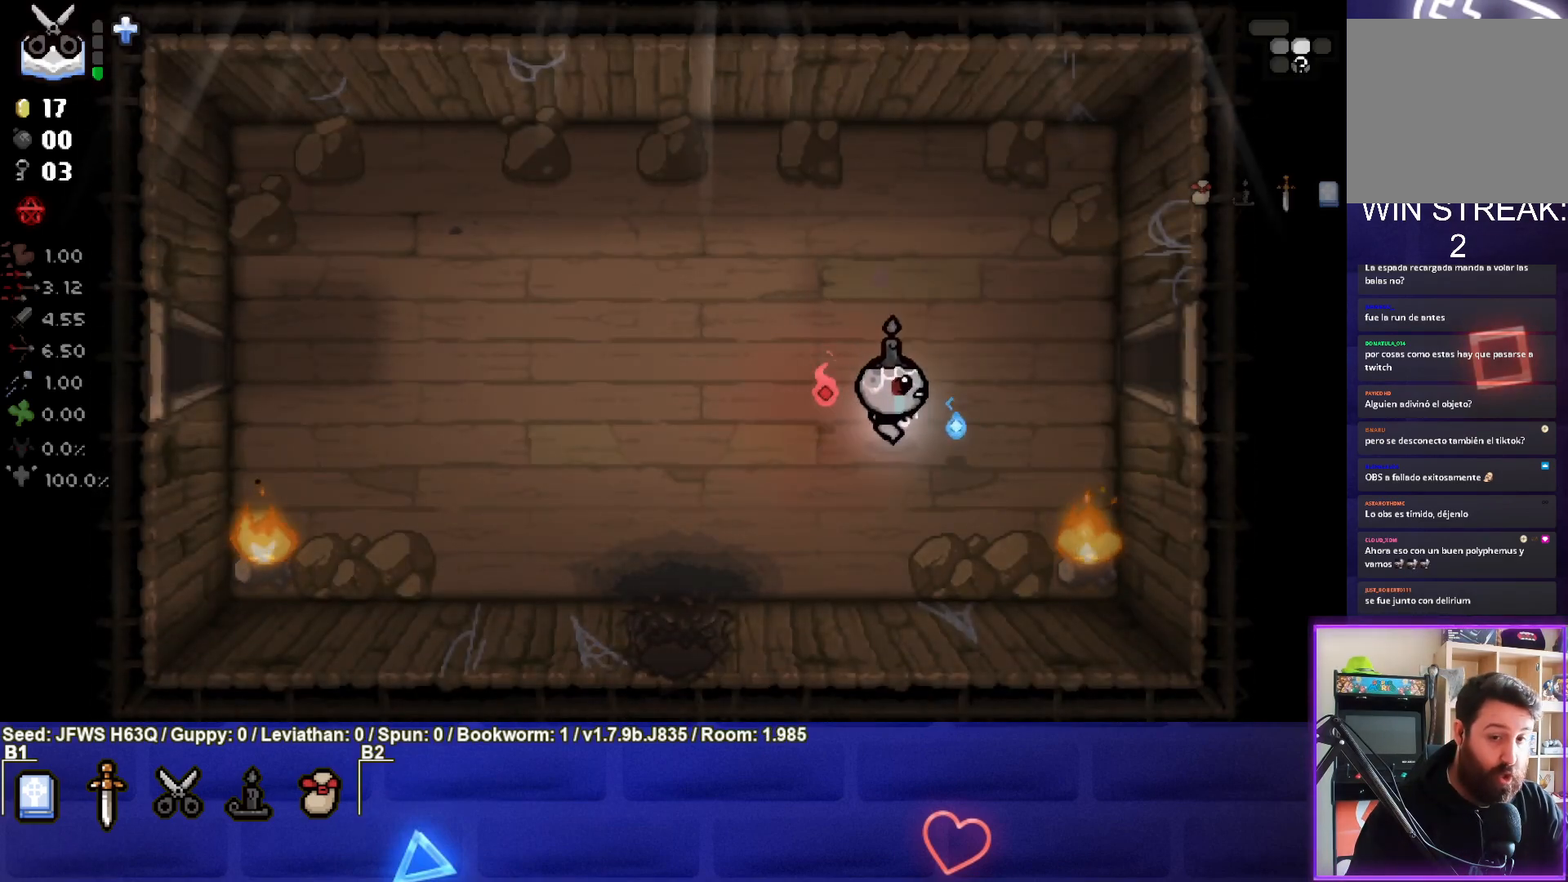
{"buttons": [], "left_stick": "right", "events": [[233, "left_stick", "right"]]}
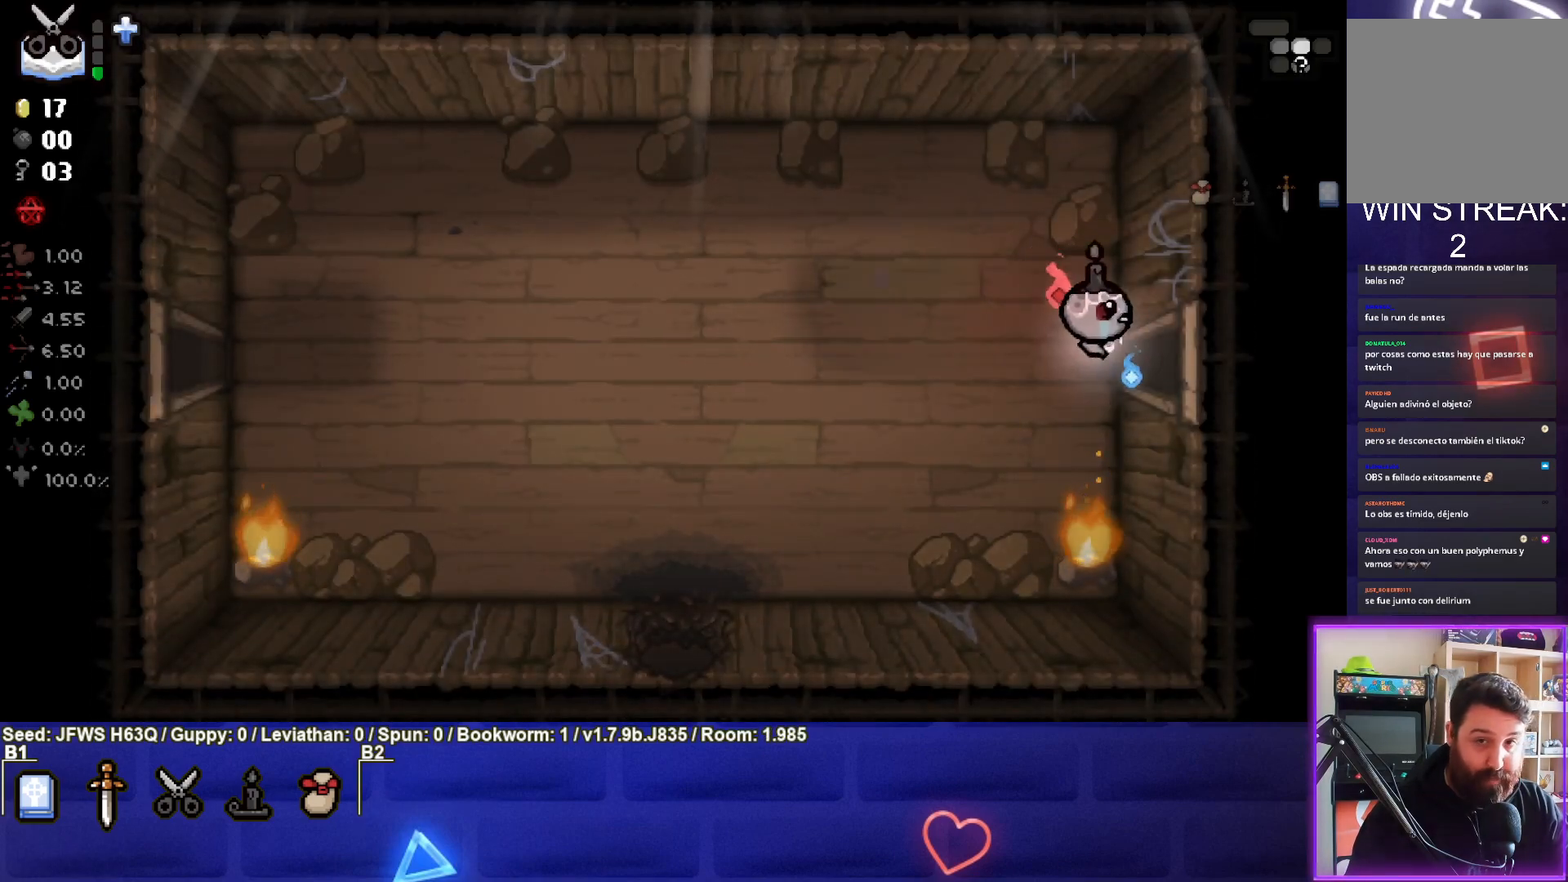
{"buttons": [], "left_stick": "center", "events": [[267, "left_stick", "center"]]}
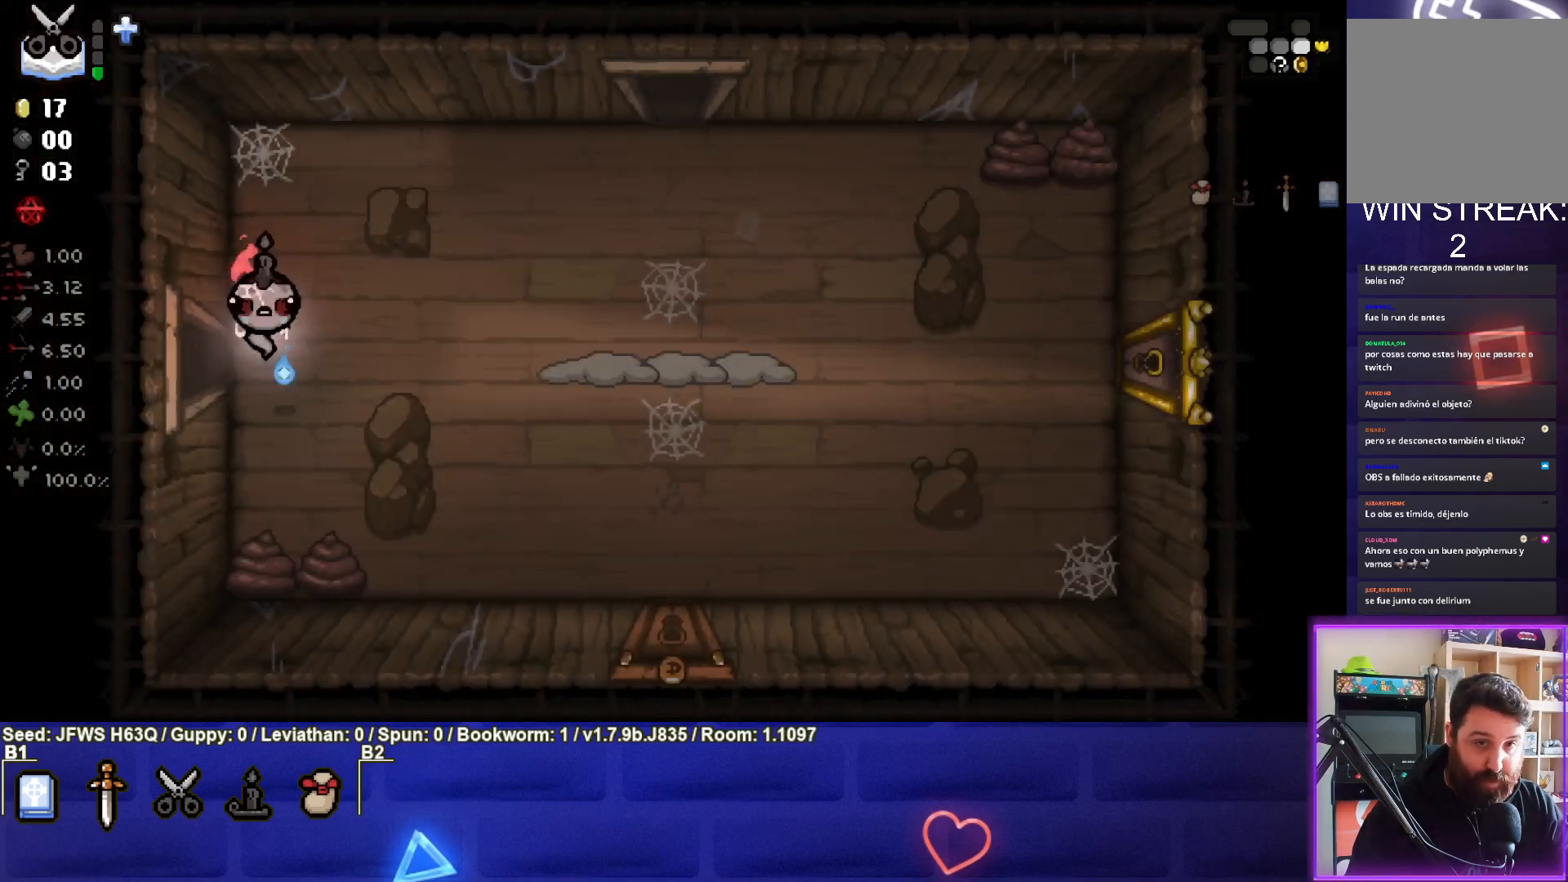
{"buttons": [], "left_stick": "right", "events": [[100, "left_stick", "right"], [417, "CIRCLE", "down"], [483, "CIRCLE", "up"]]}
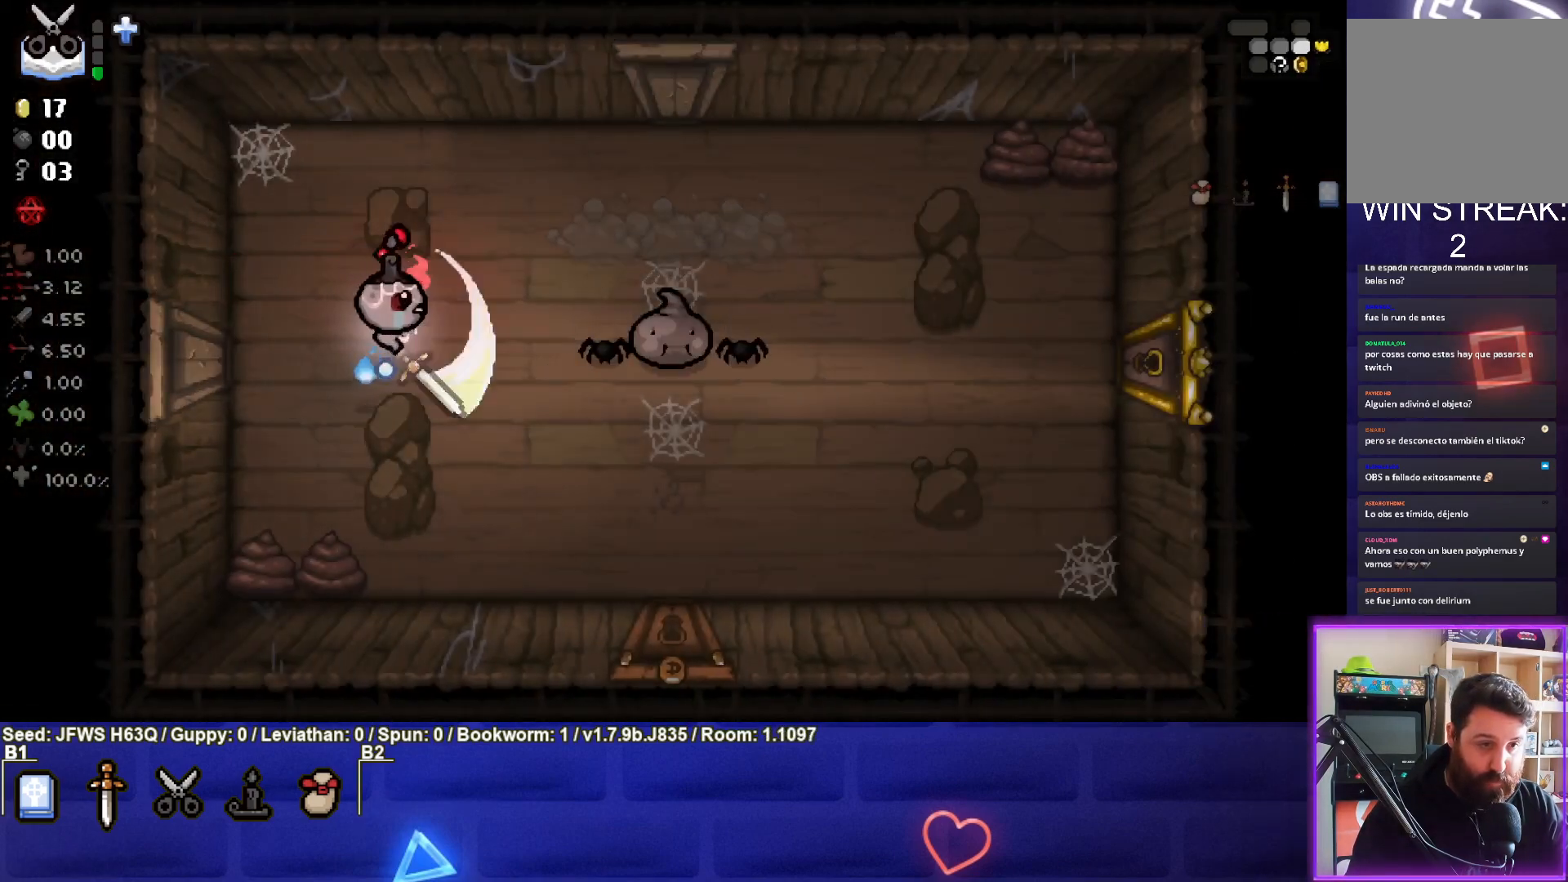
{"buttons": ["CIRCLE"], "left_stick": "right", "events": [[33, "CIRCLE", "down"], [83, "CIRCLE", "up"], [150, "CIRCLE", "down"], [200, "CIRCLE", "up"], [267, "CIRCLE", "down"], [300, "CIRCLE", "up"], [383, "CIRCLE", "down"], [383, "left_stick", "center"], [433, "CIRCLE", "up"], [467, "CIRCLE", "down"], [467, "left_stick", "right"]]}
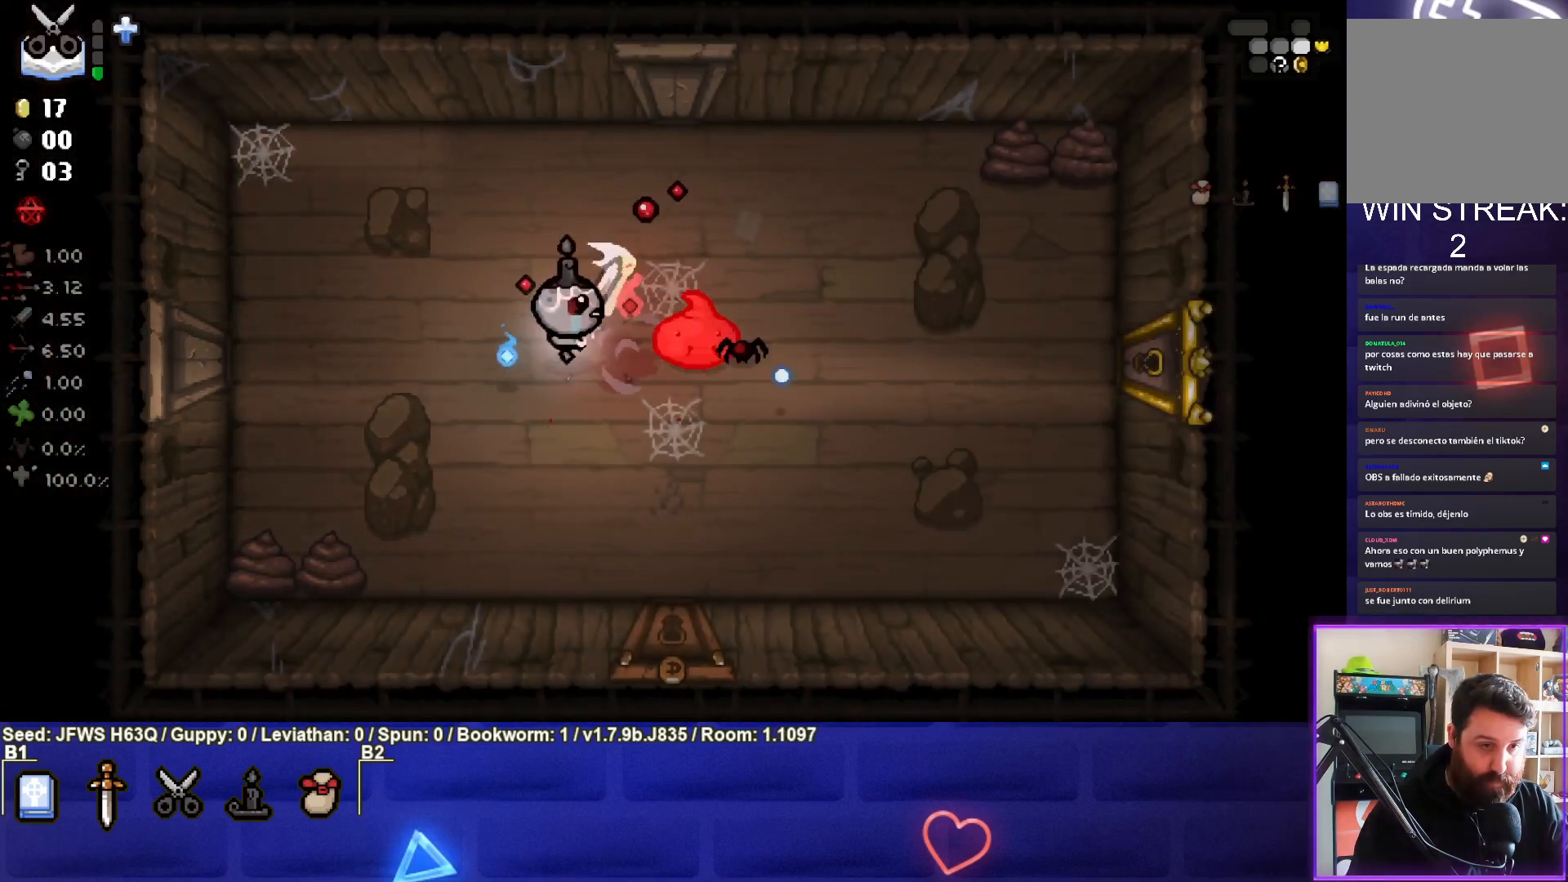
{"buttons": ["CIRCLE"], "left_stick": "right", "events": [[17, "CIRCLE", "up"], [83, "CIRCLE", "down"], [150, "CIRCLE", "up"], [200, "CIRCLE", "down"], [267, "CIRCLE", "up"], [333, "CIRCLE", "down"], [400, "CIRCLE", "up"], [433, "CIRCLE", "down"]]}
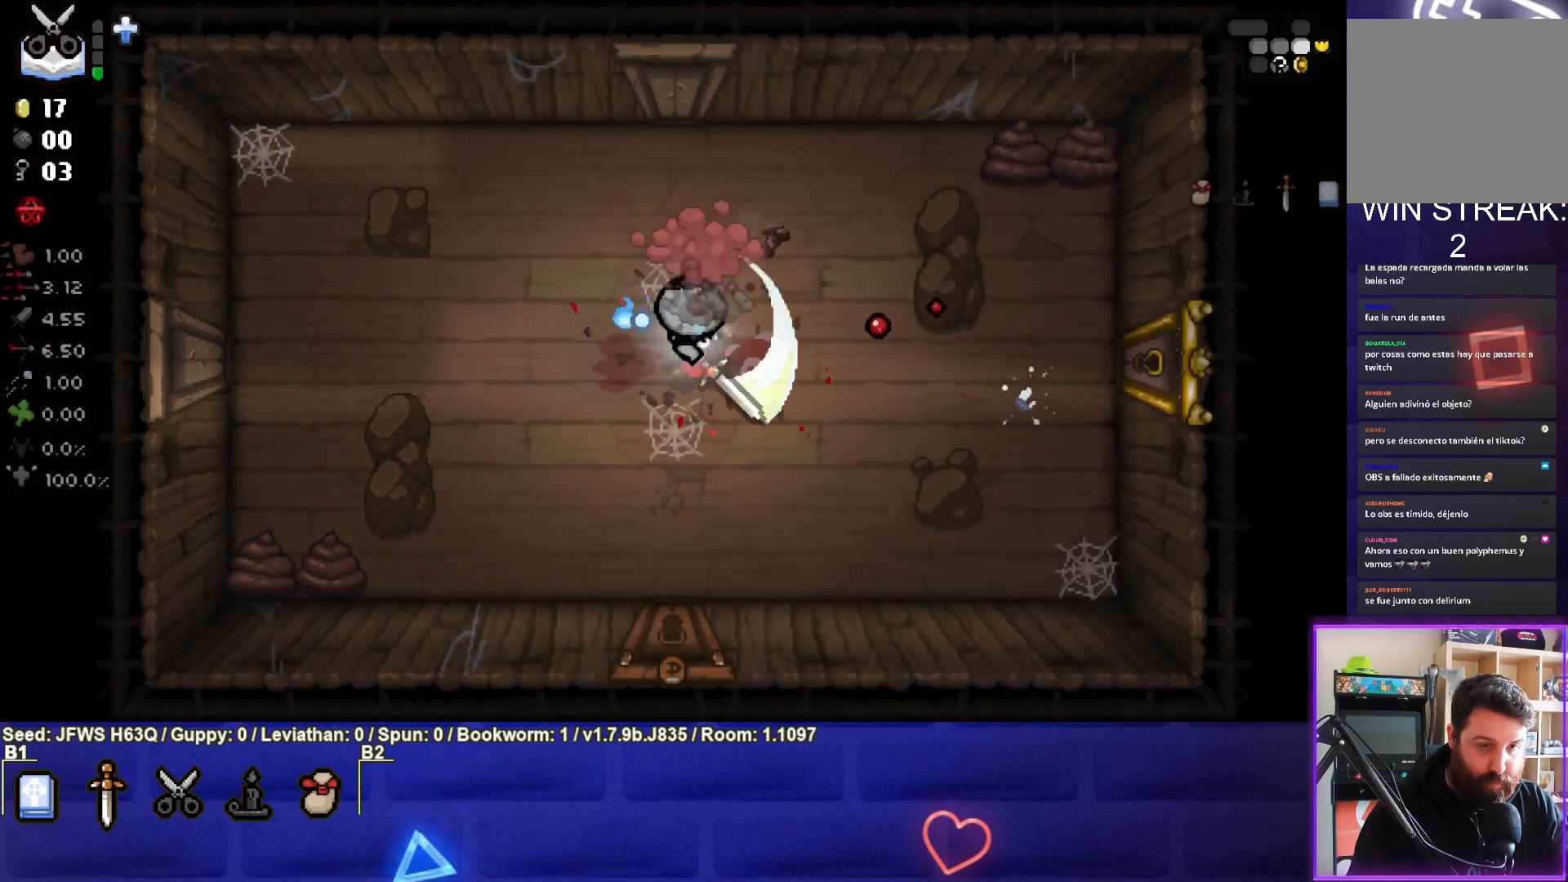
{"buttons": [], "left_stick": "down-left", "events": [[17, "CIRCLE", "up"], [17, "left_stick", "center"], [67, "CIRCLE", "down"], [67, "left_stick", "down-left"], [133, "CIRCLE", "up"], [283, "left_stick", "center"], [467, "left_stick", "down-left"]]}
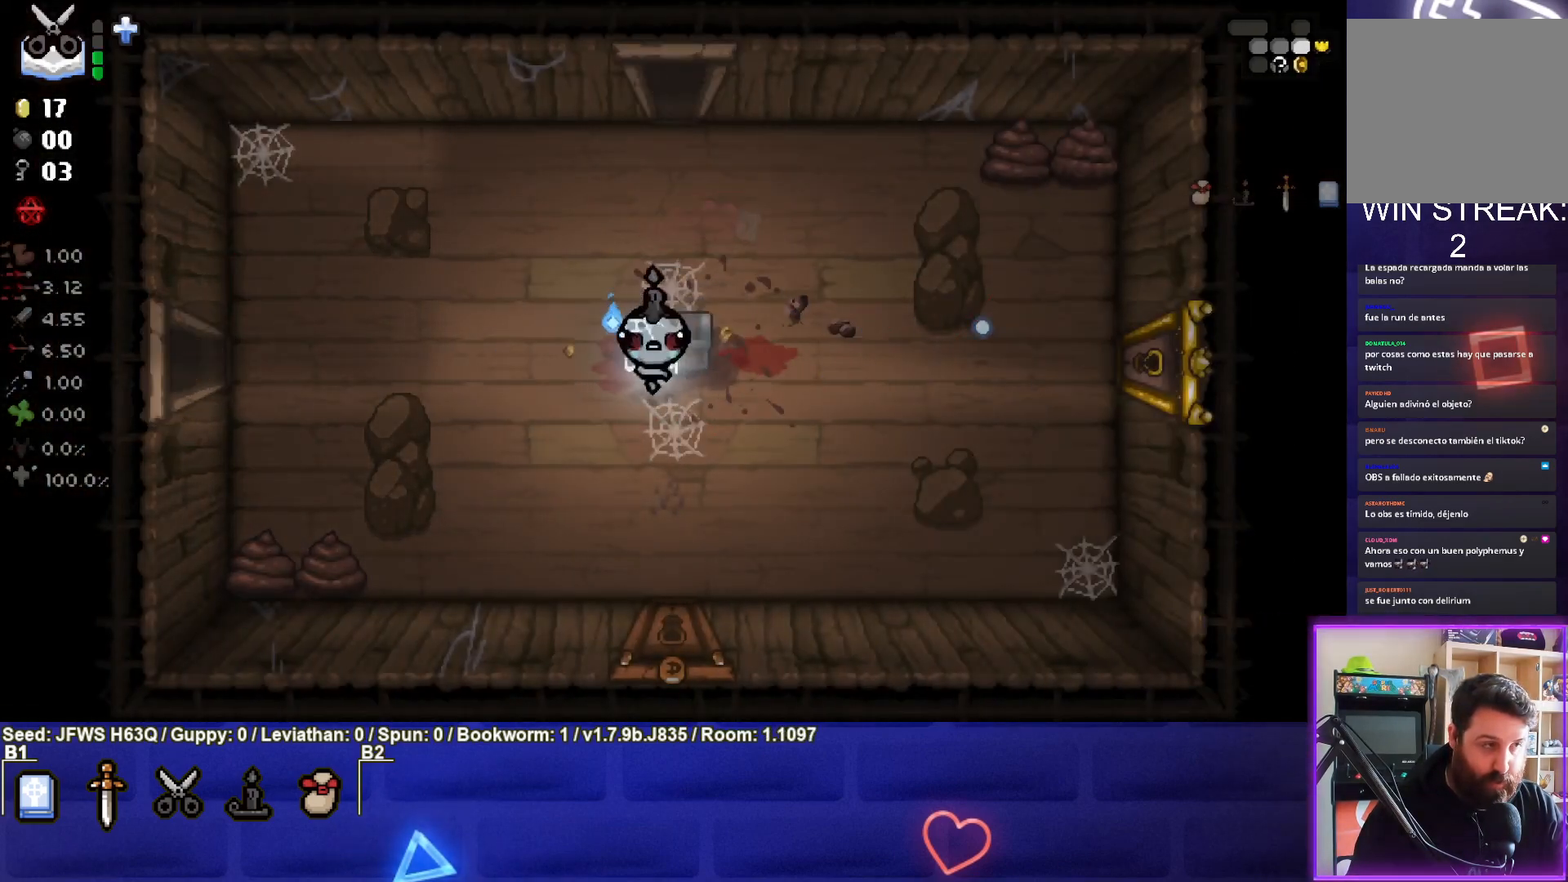
{"buttons": [], "left_stick": "down-right", "events": [[117, "left_stick", "center"], [350, "left_stick", "down-right"]]}
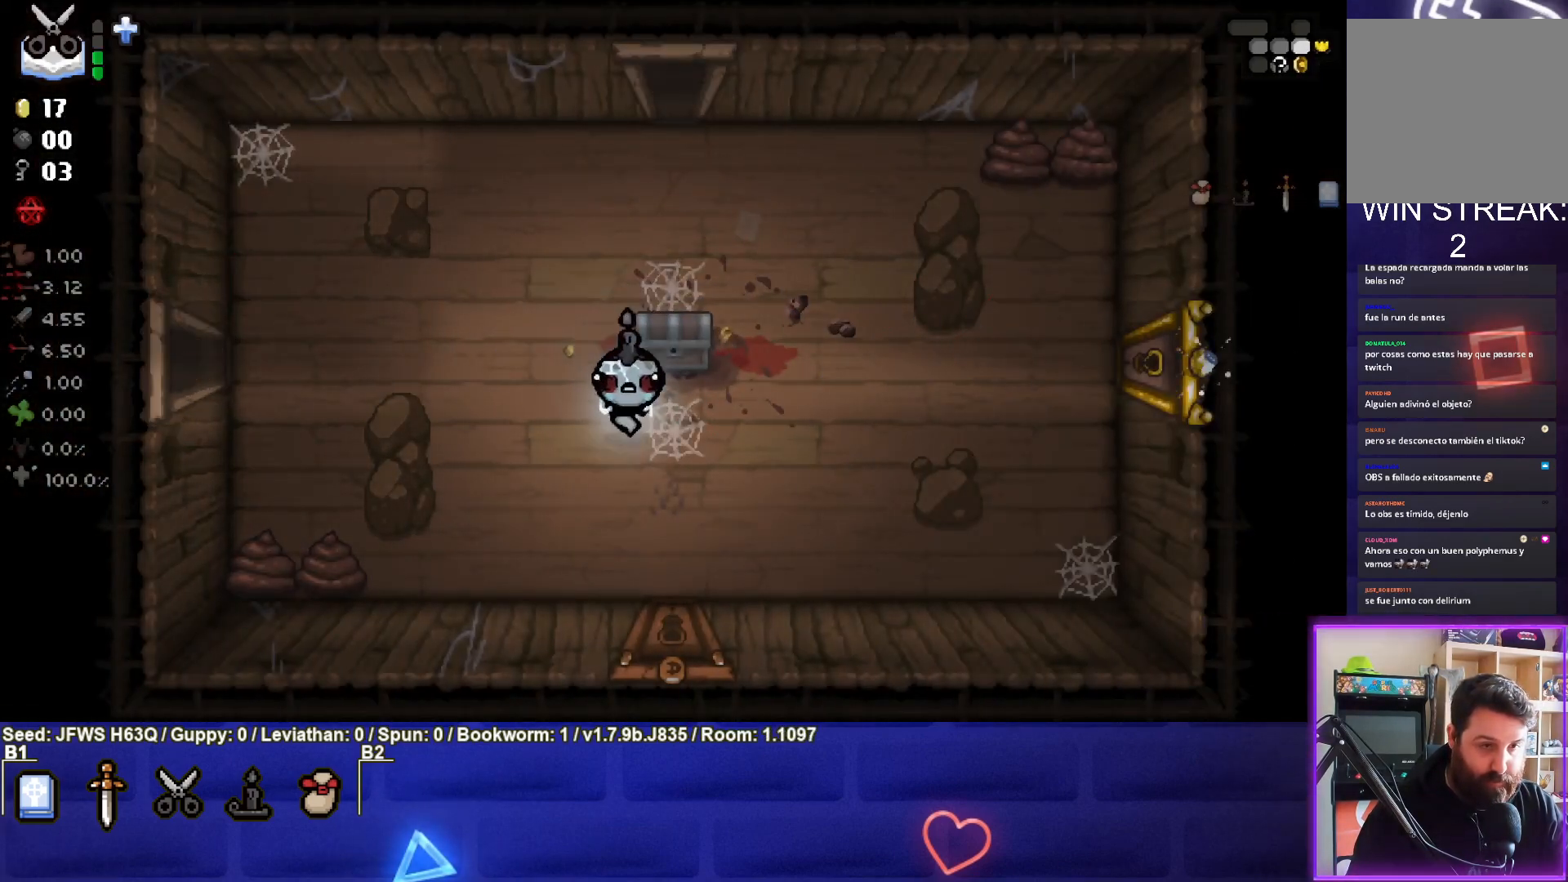
{"buttons": [], "left_stick": "down", "events": [[150, "left_stick", "down"]]}
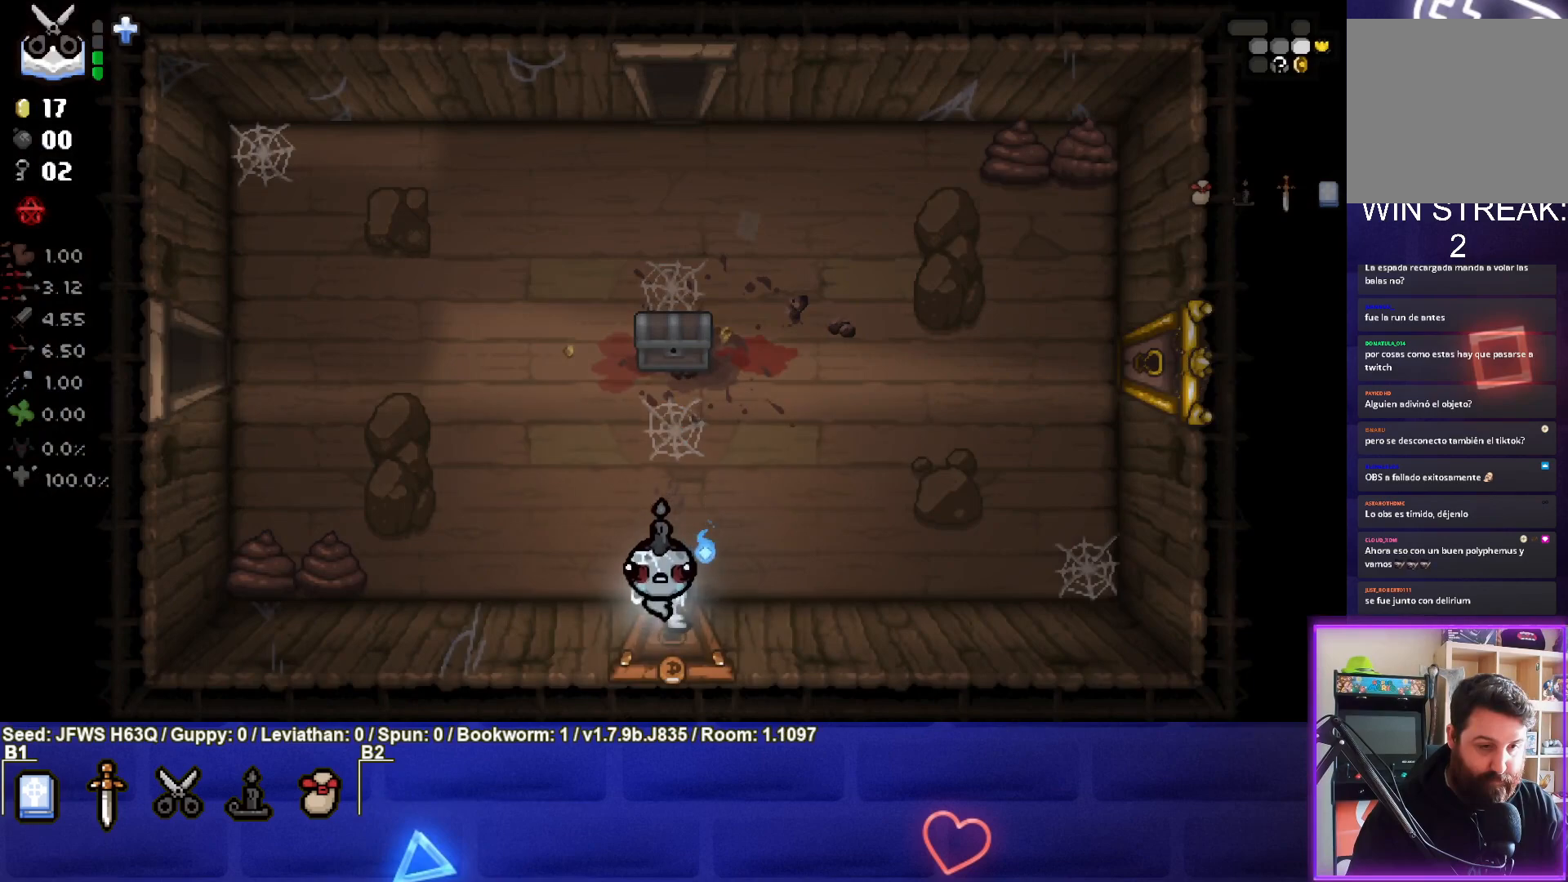
{"buttons": [], "left_stick": "center", "events": [[150, "left_stick", "center"]]}
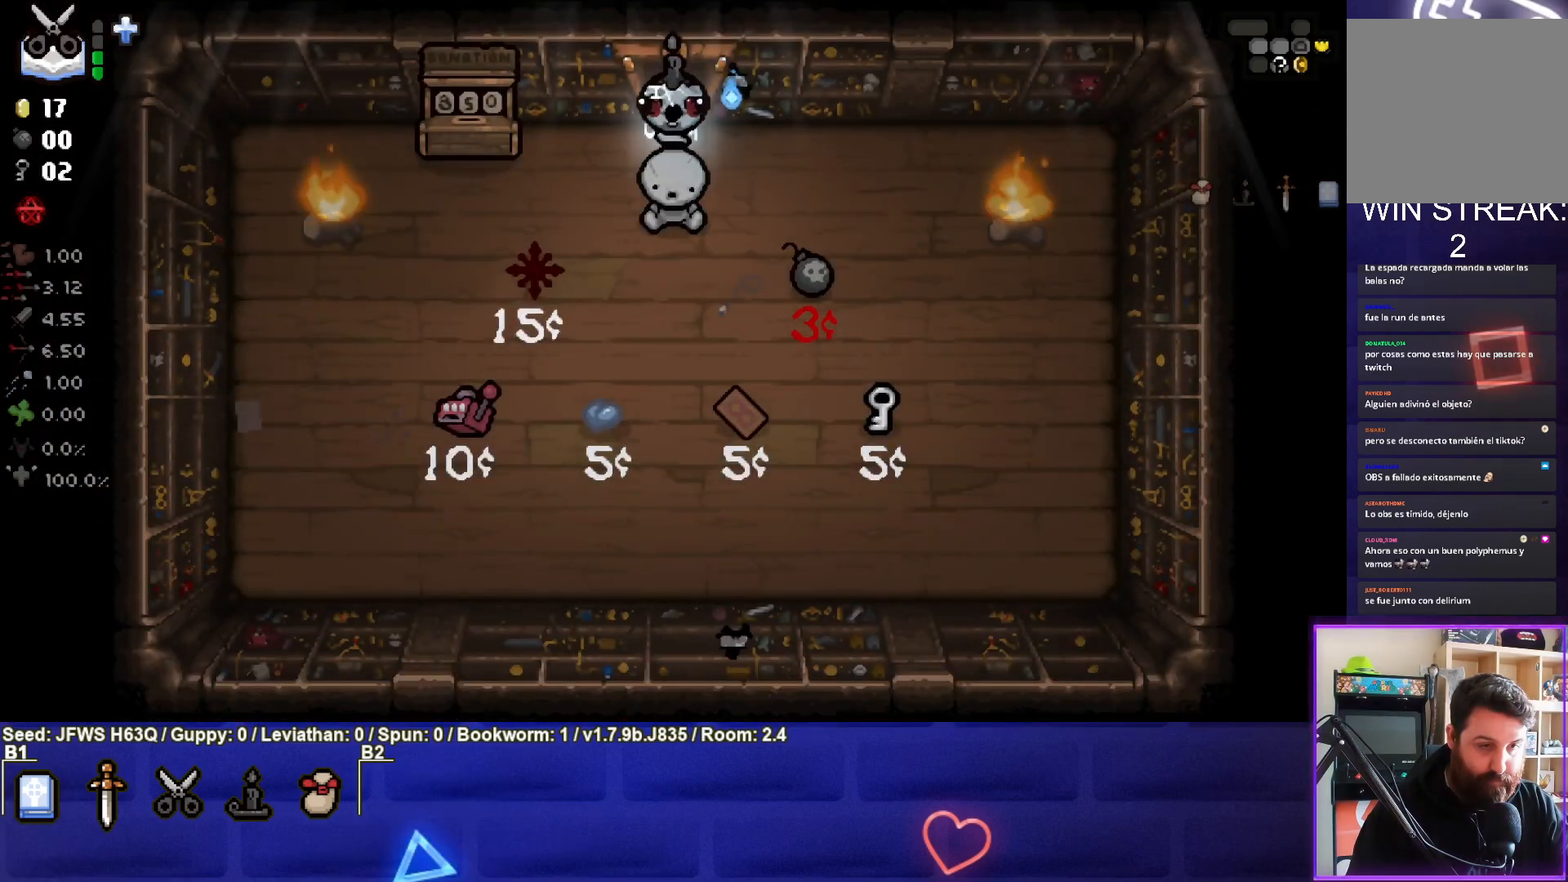
{"buttons": [], "left_stick": "center", "events": []}
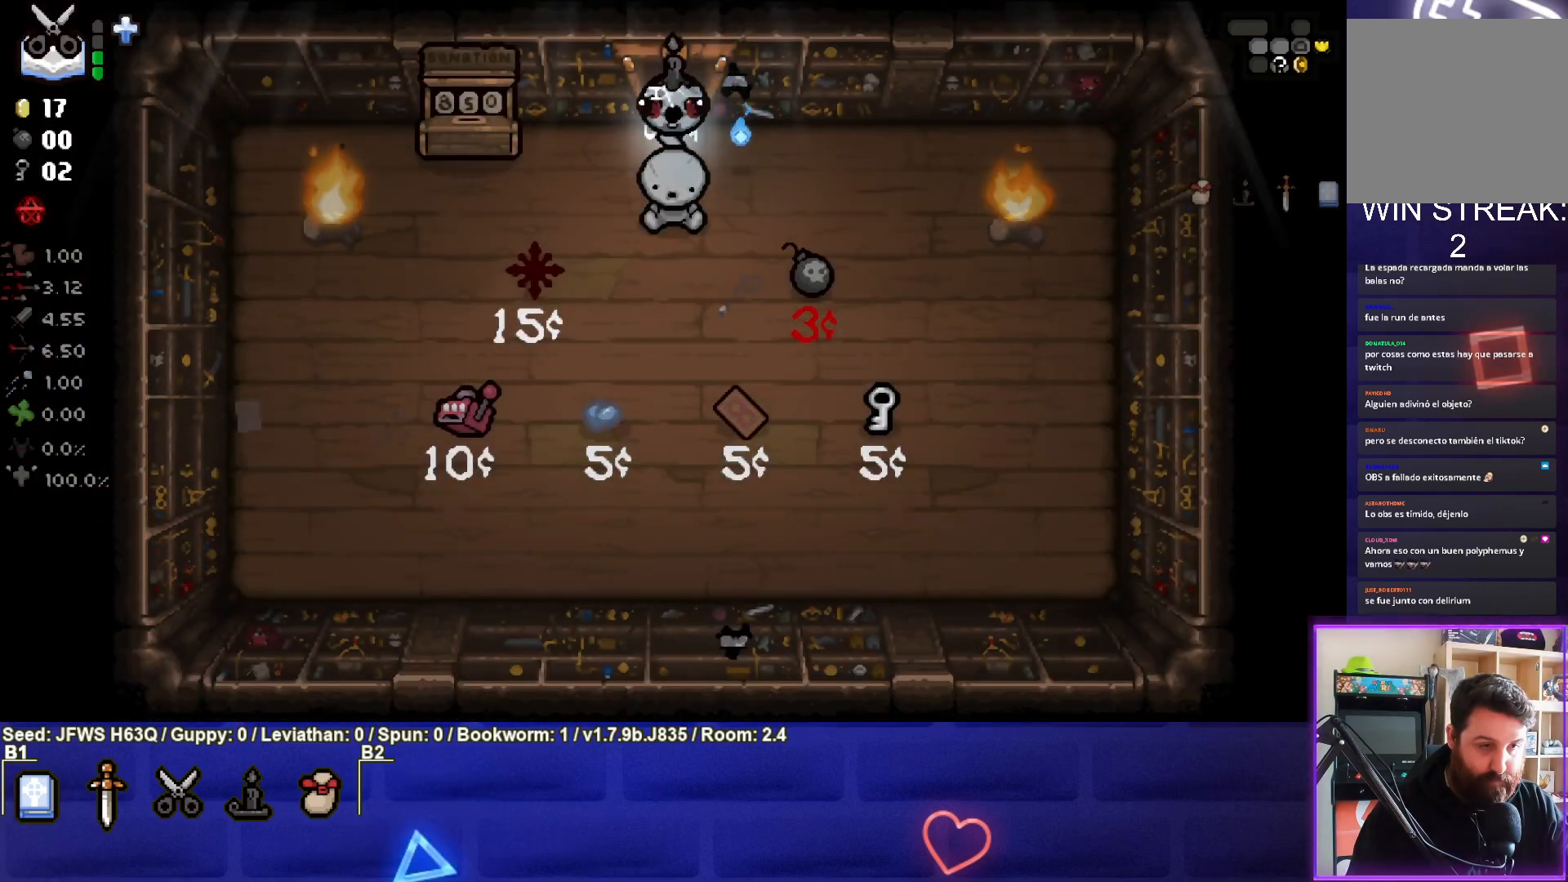
{"buttons": [], "left_stick": "center", "events": []}
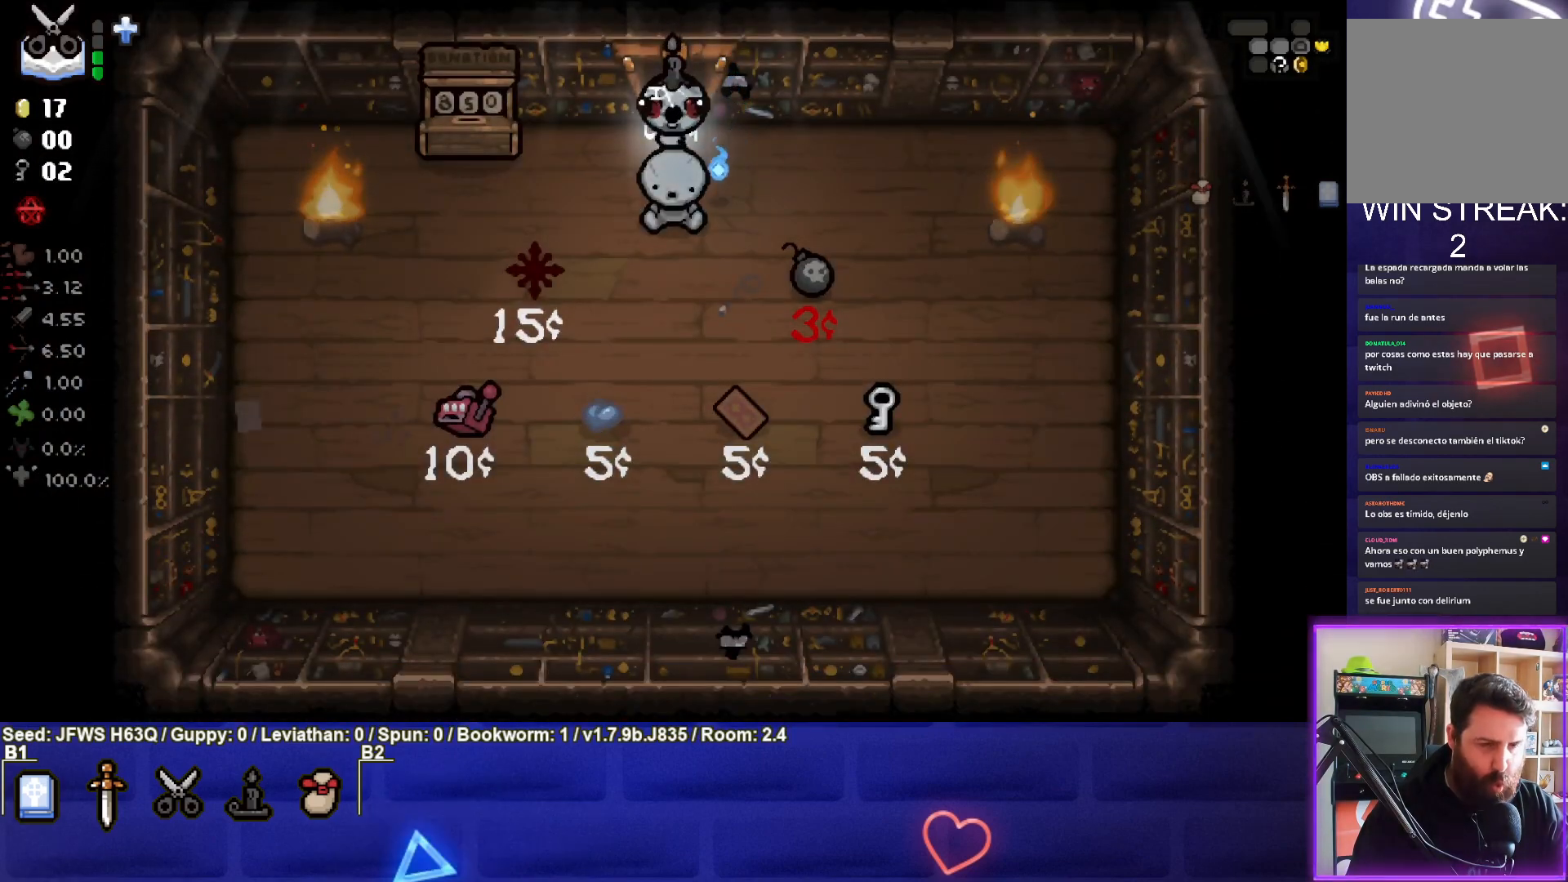
{"buttons": [], "left_stick": "center", "events": []}
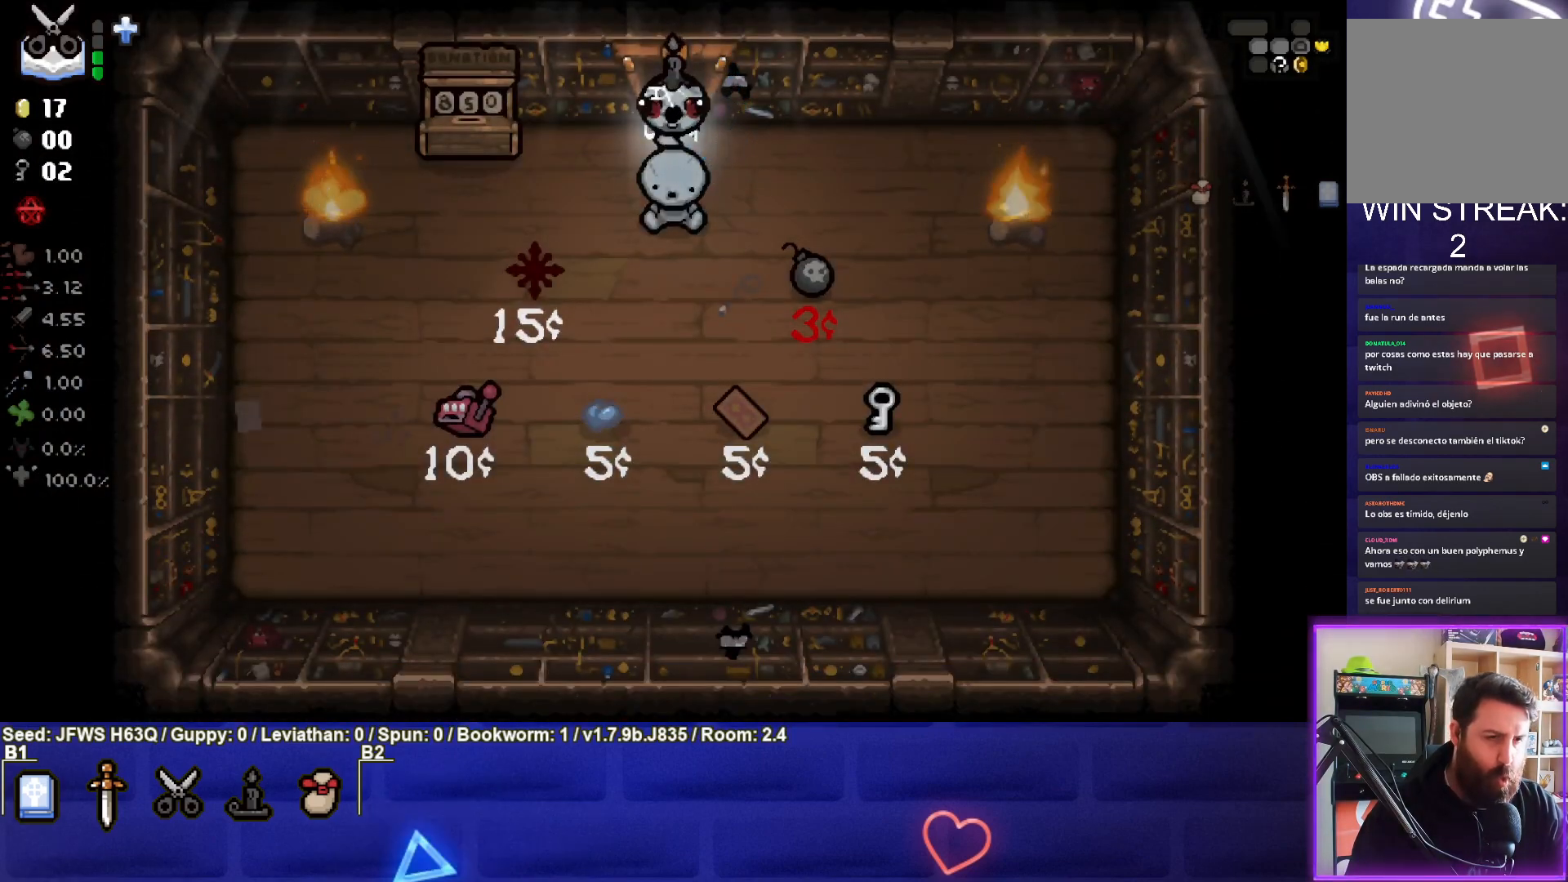
{"buttons": [], "left_stick": "center", "events": []}